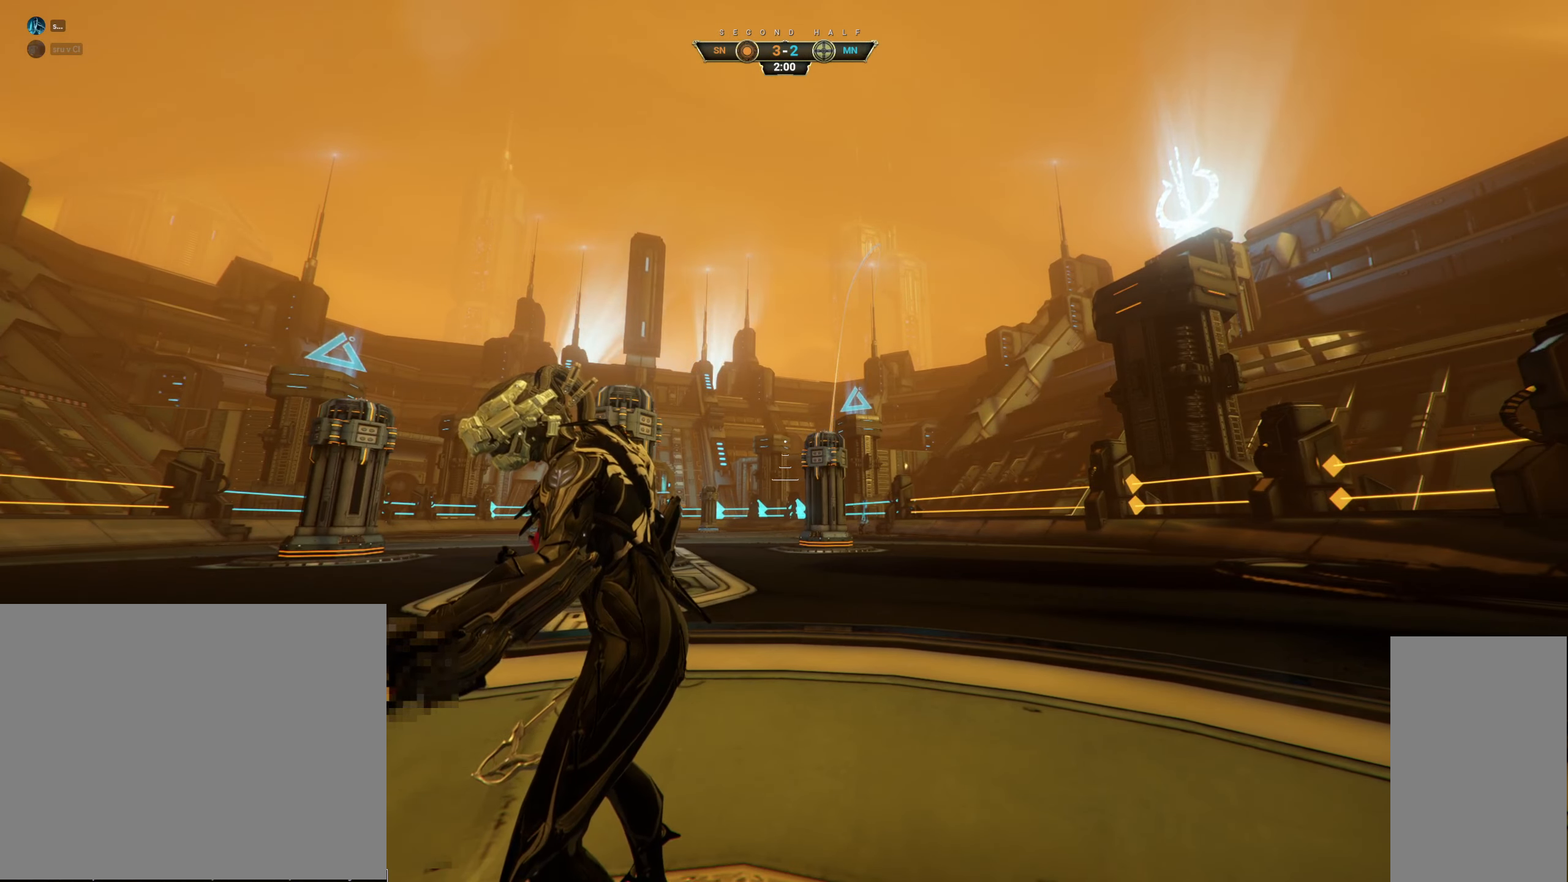
Gameplay with keyboard and mouse; each line is a JSON object with the keys and mouse buttons held at the frame after it. "events" lists presses ("down") and releases ("up") of "a", "ctrl", "d", "e", "q", "s", "shift", "space", "w", "mouse_left", "mouse_wheel", "mouse_right", "mouse_mb4" and "mouse_mb5" between this image and that frame as [ms after this image, input, new state], when the widget could be followed in between. "mouse_left", "mouse_wheel", "mouse_right", "mouse_mb4", "mouse_mb5" = the "left", "wheel", "right", "mb4", "mb5" buttons of the "mouse" list. No other keys are recorded. "wheel" means that the mouse wheel is clicked or scrolled. Not read: mouse_move.
{"keys": [], "mouse": [], "events": []}
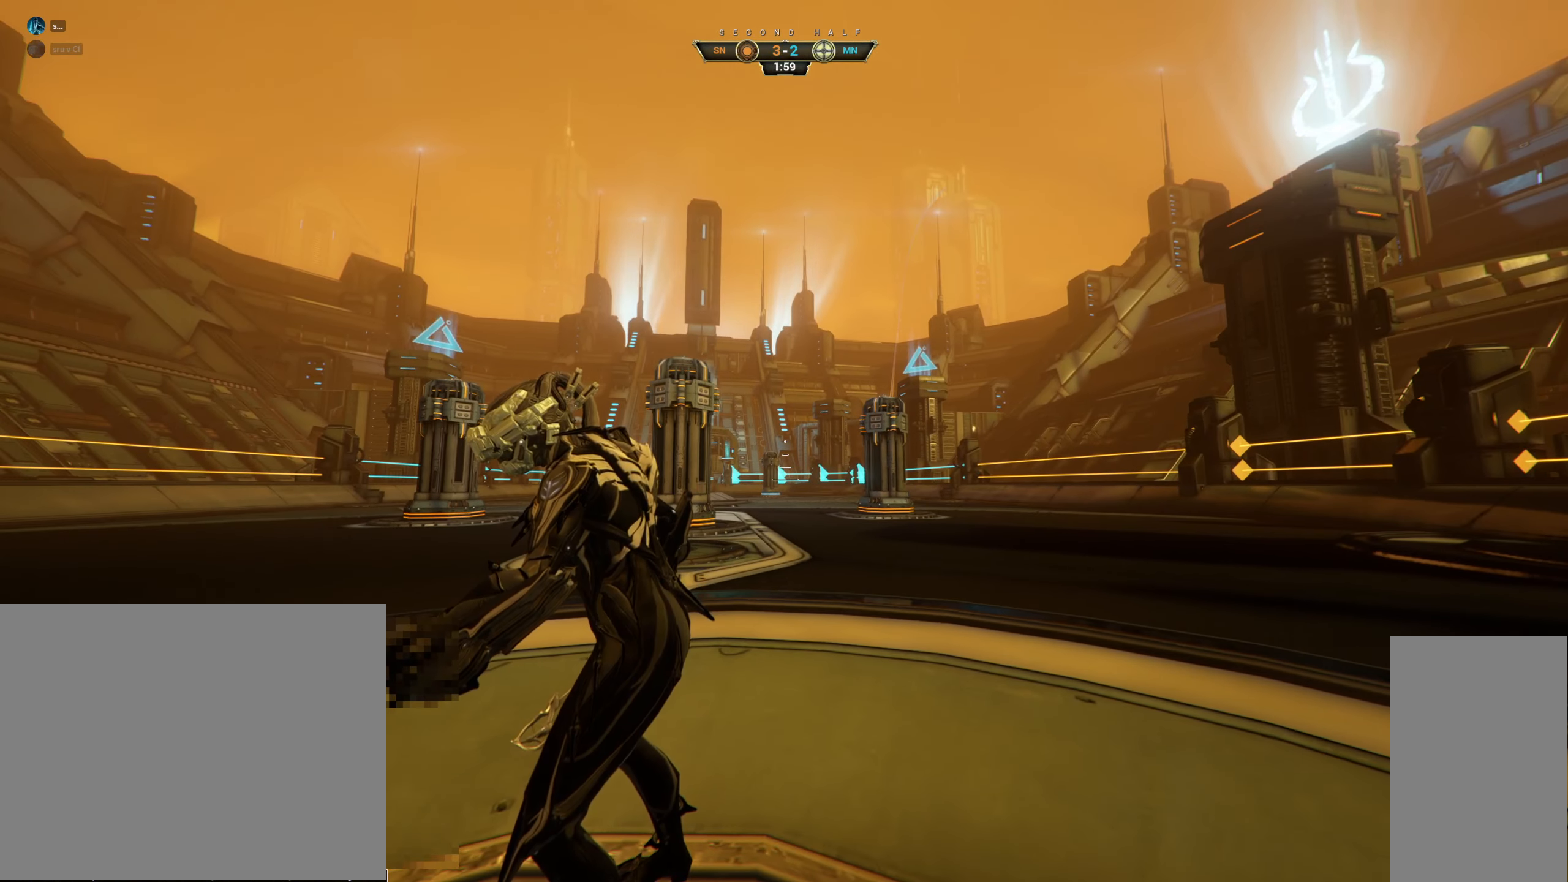
{"keys": [], "mouse": [], "events": []}
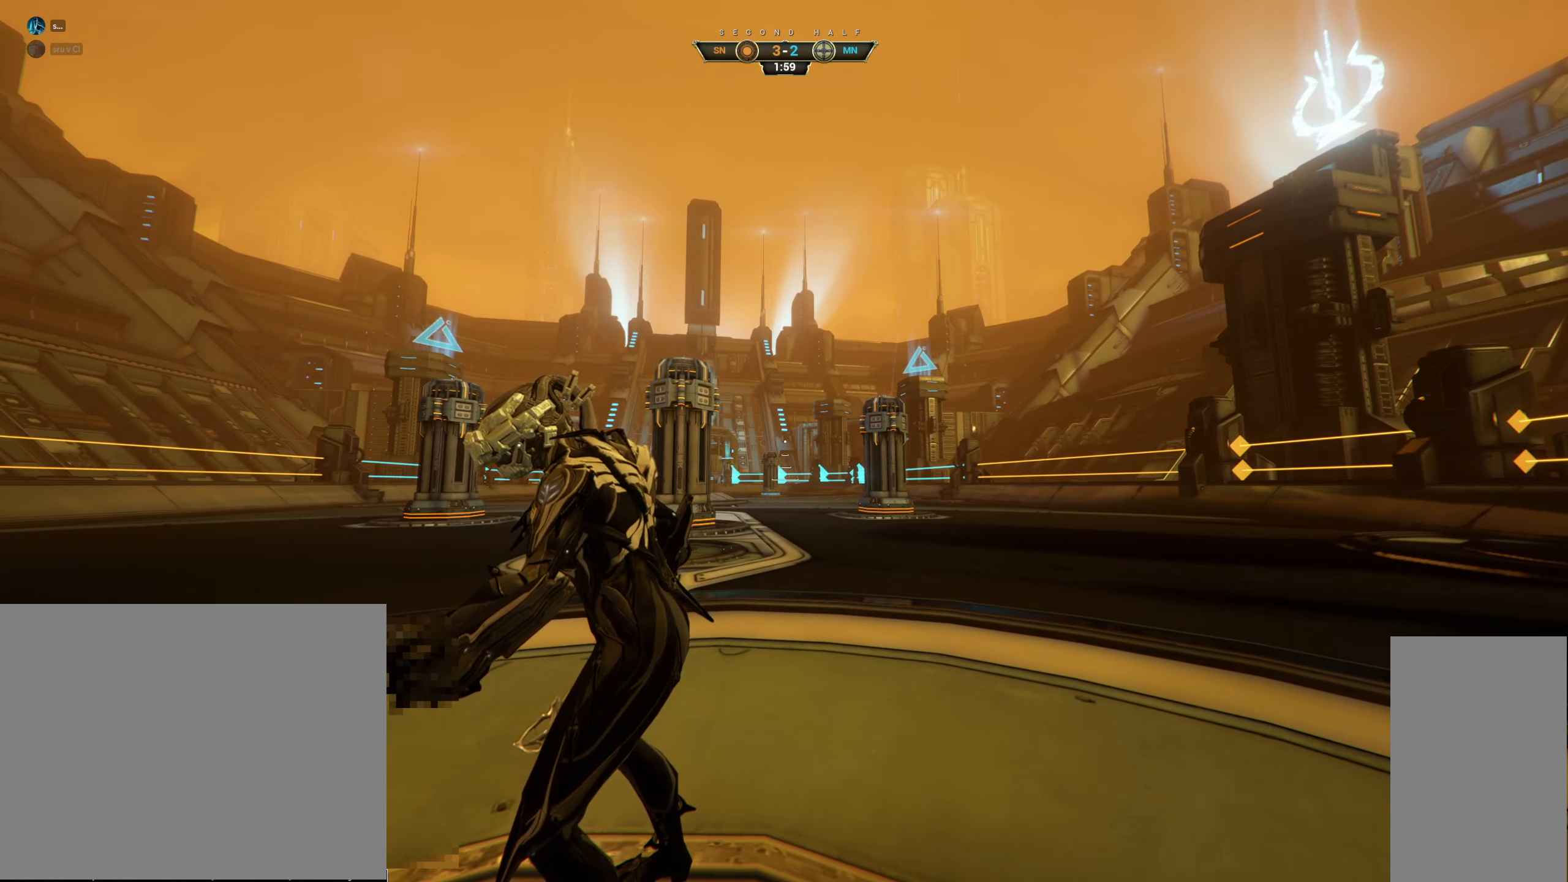
{"keys": [], "mouse": [], "events": []}
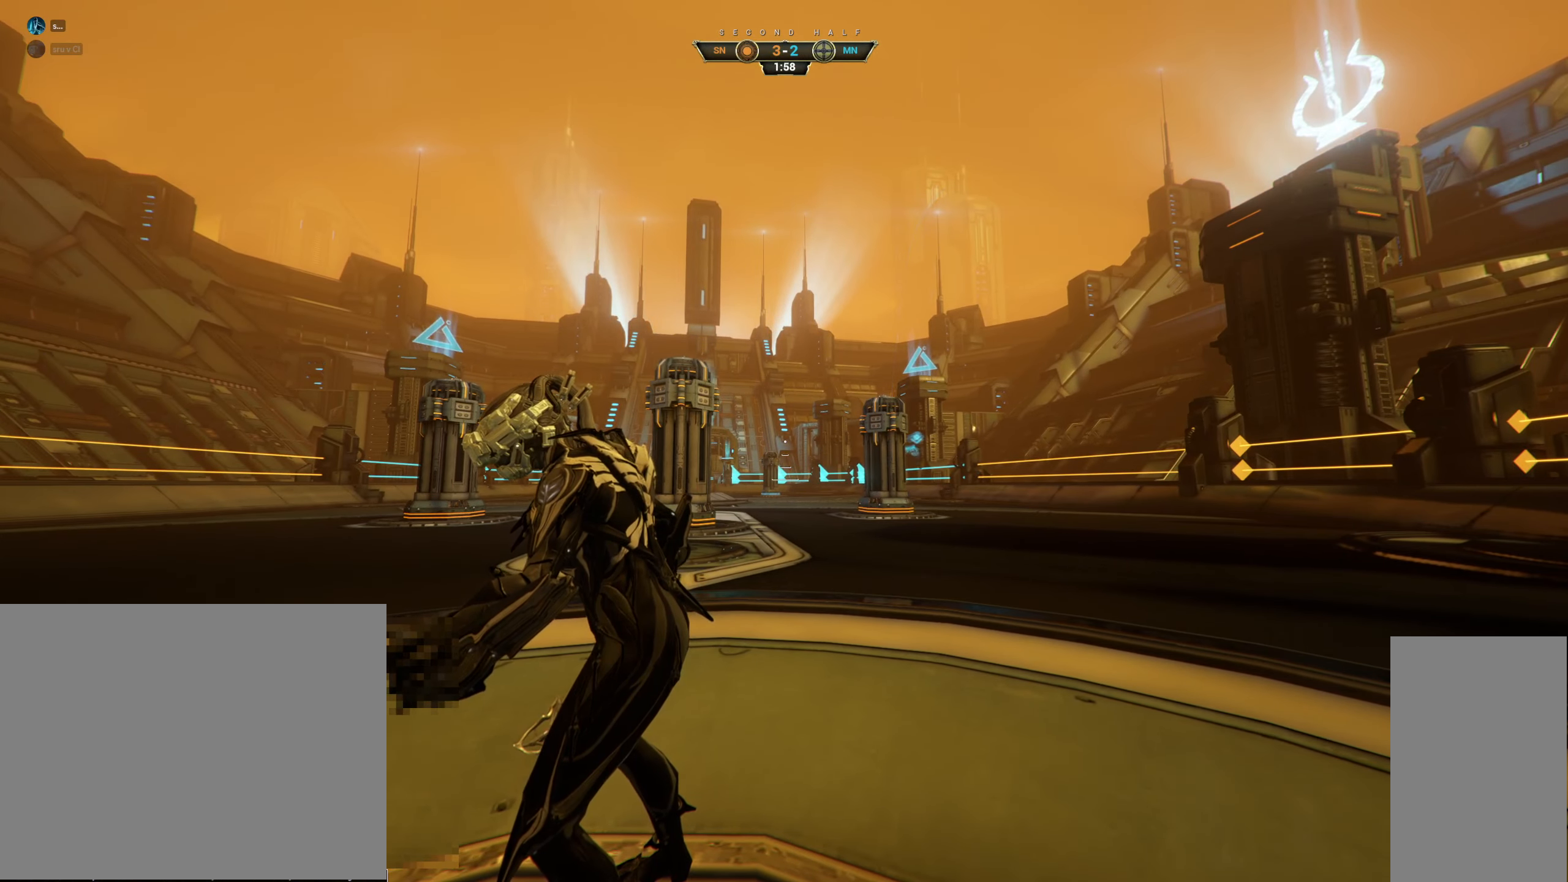
{"keys": [], "mouse": [], "events": []}
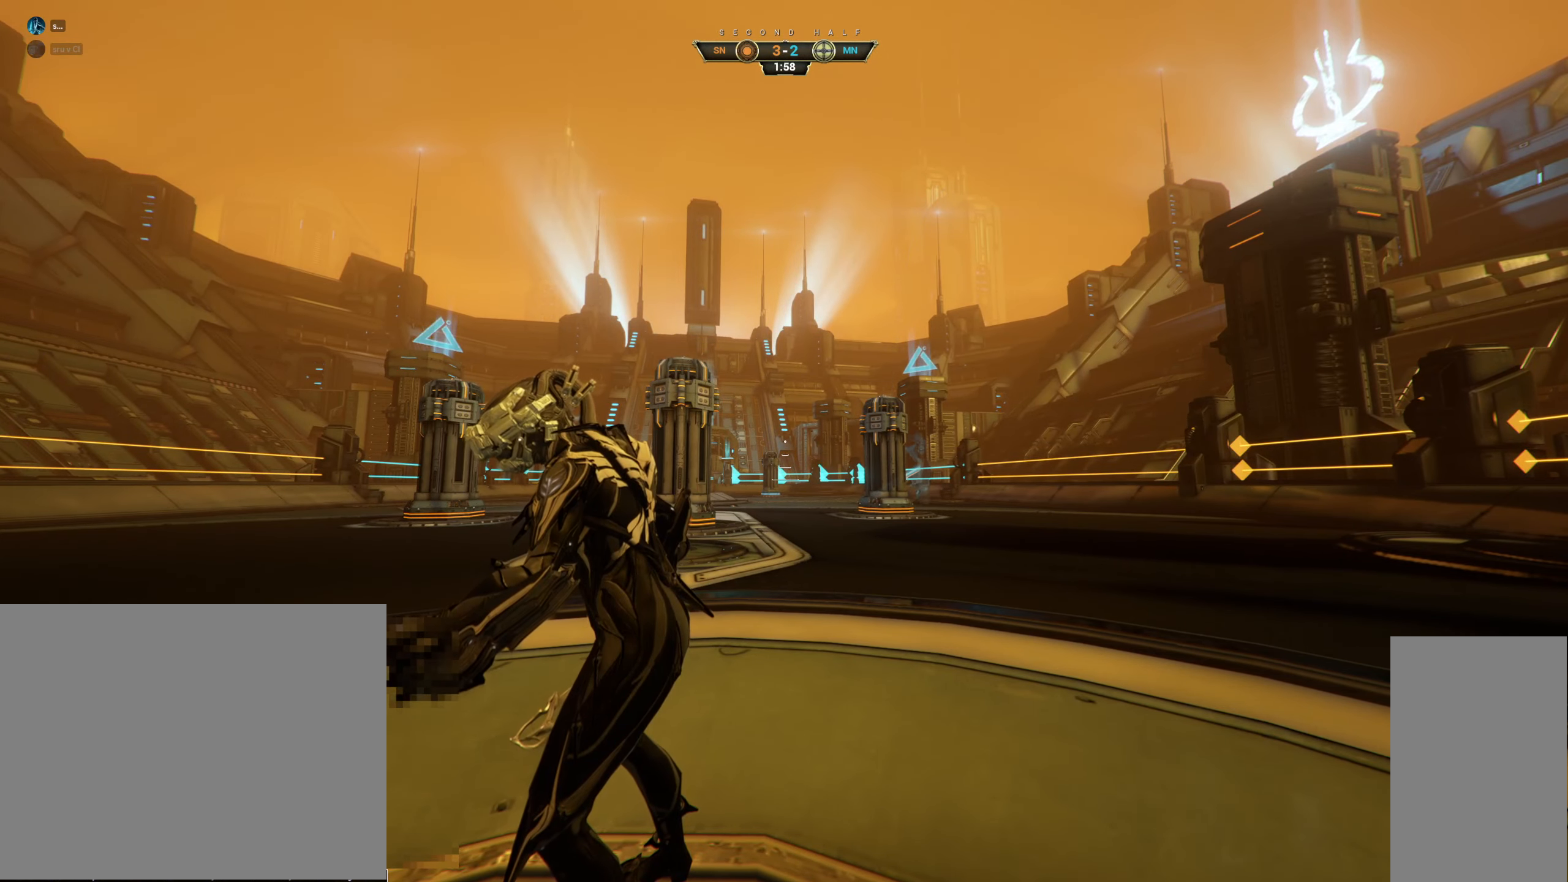
{"keys": [], "mouse": [], "events": []}
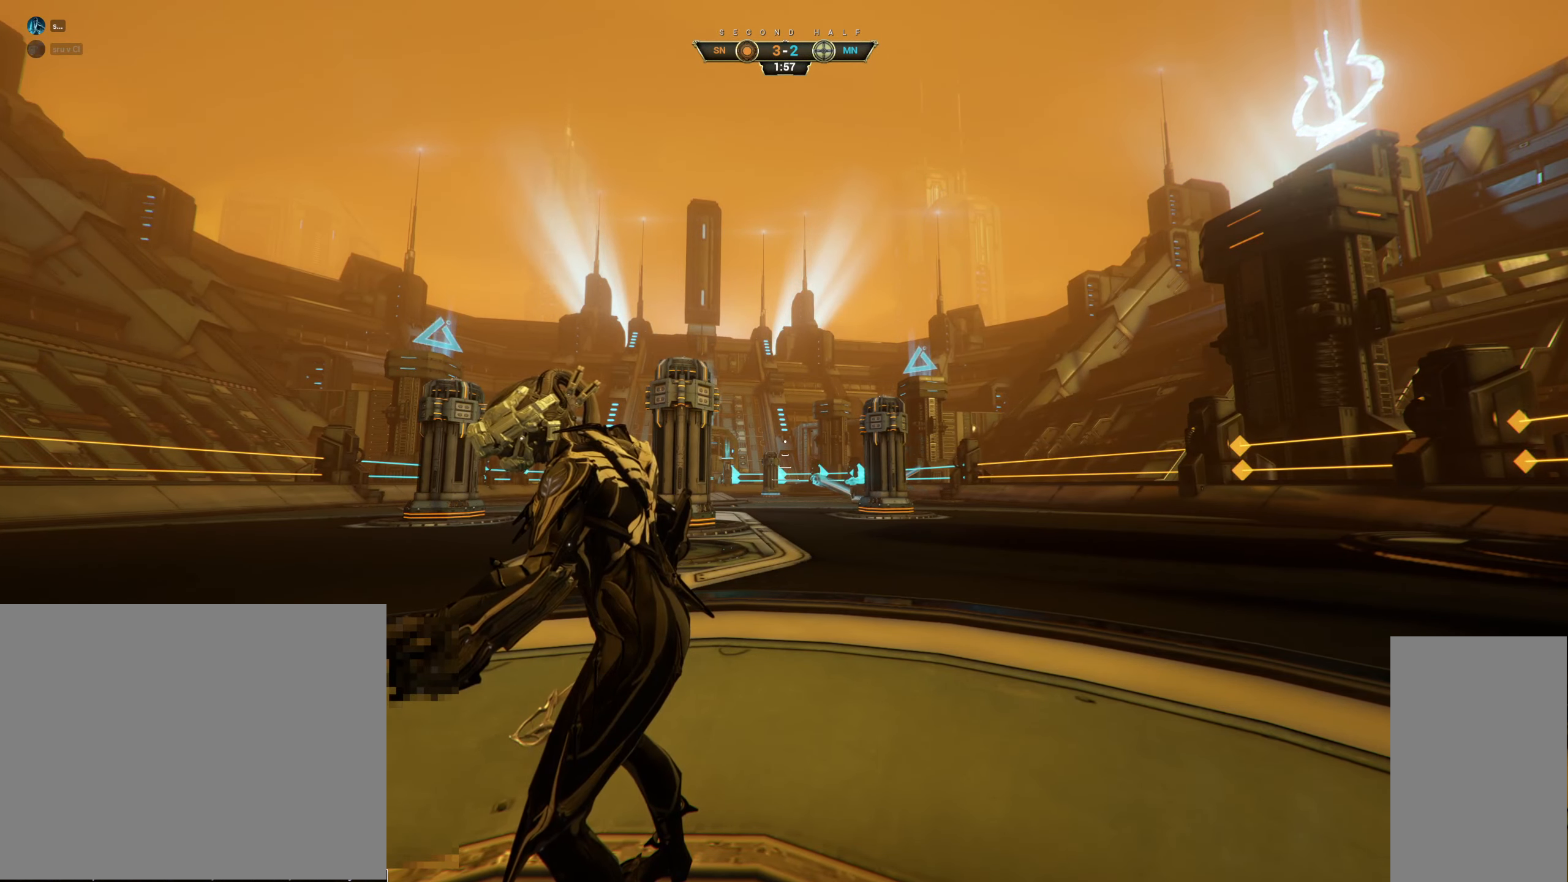
{"keys": ["e", "w"], "mouse": [], "events": [[316, "w", "down"], [383, "ctrl", "down"], [400, "space", "down"], [450, "ctrl", "up"], [450, "space", "up"], [483, "e", "down"]]}
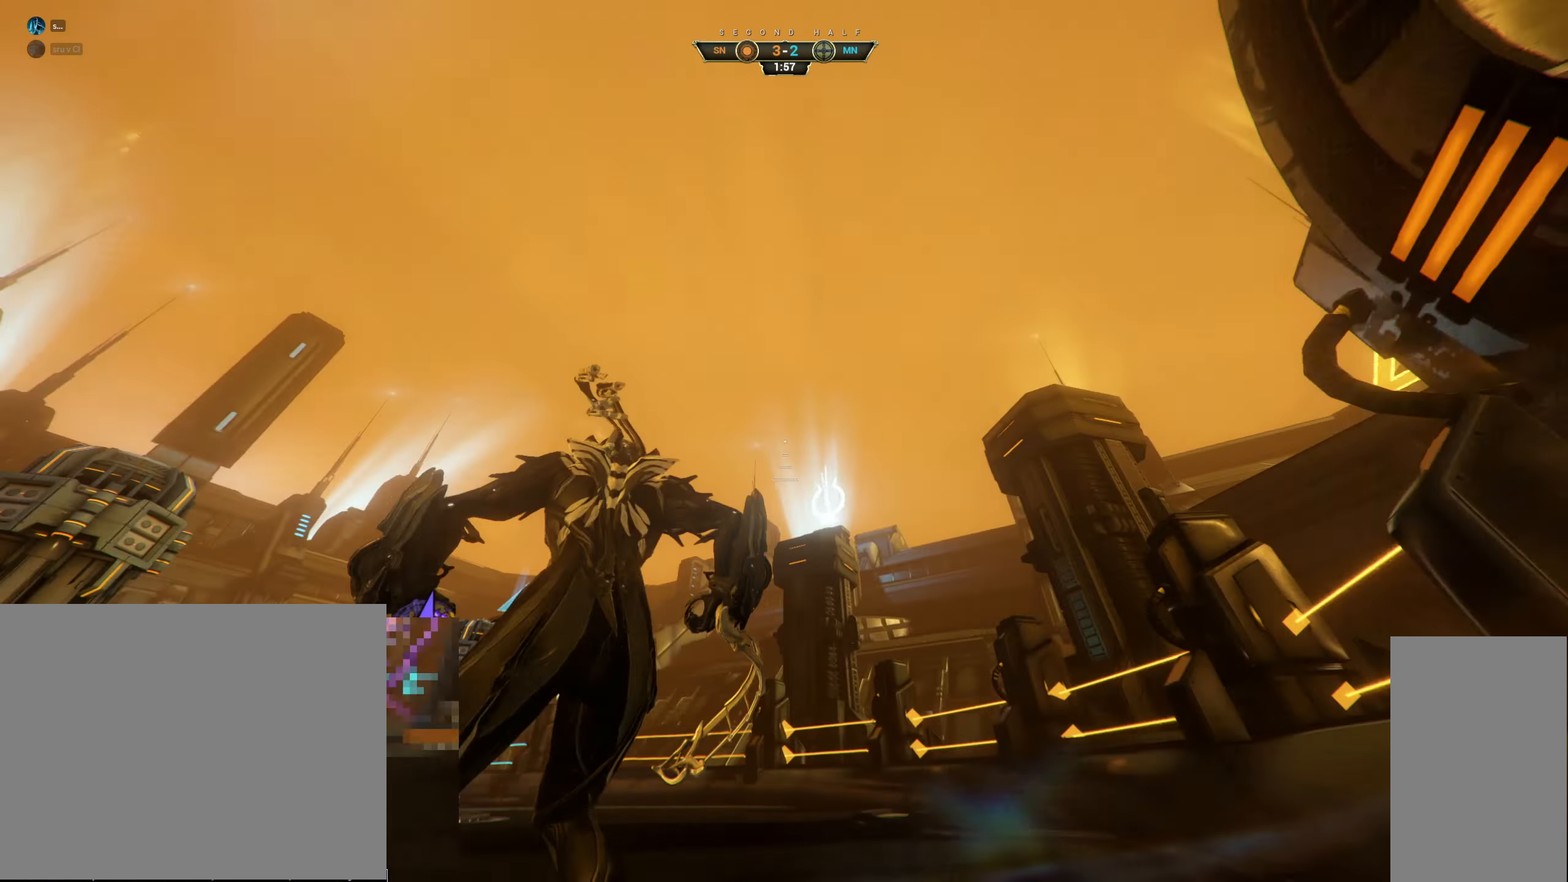
{"keys": ["w"], "mouse": [], "events": [[66, "e", "up"]]}
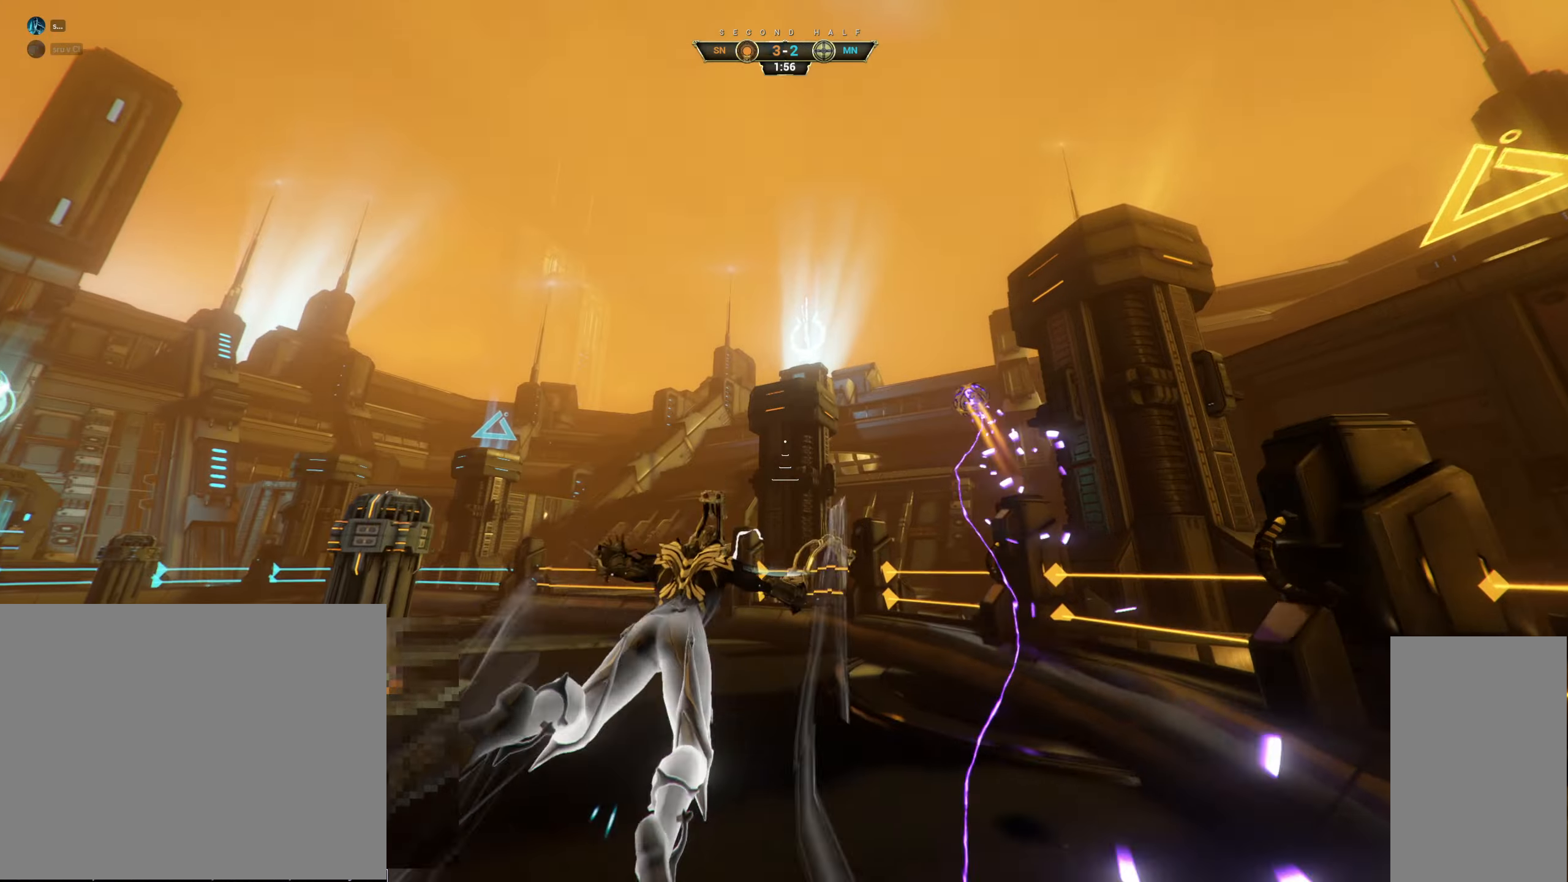
{"keys": ["w"], "mouse": [], "events": []}
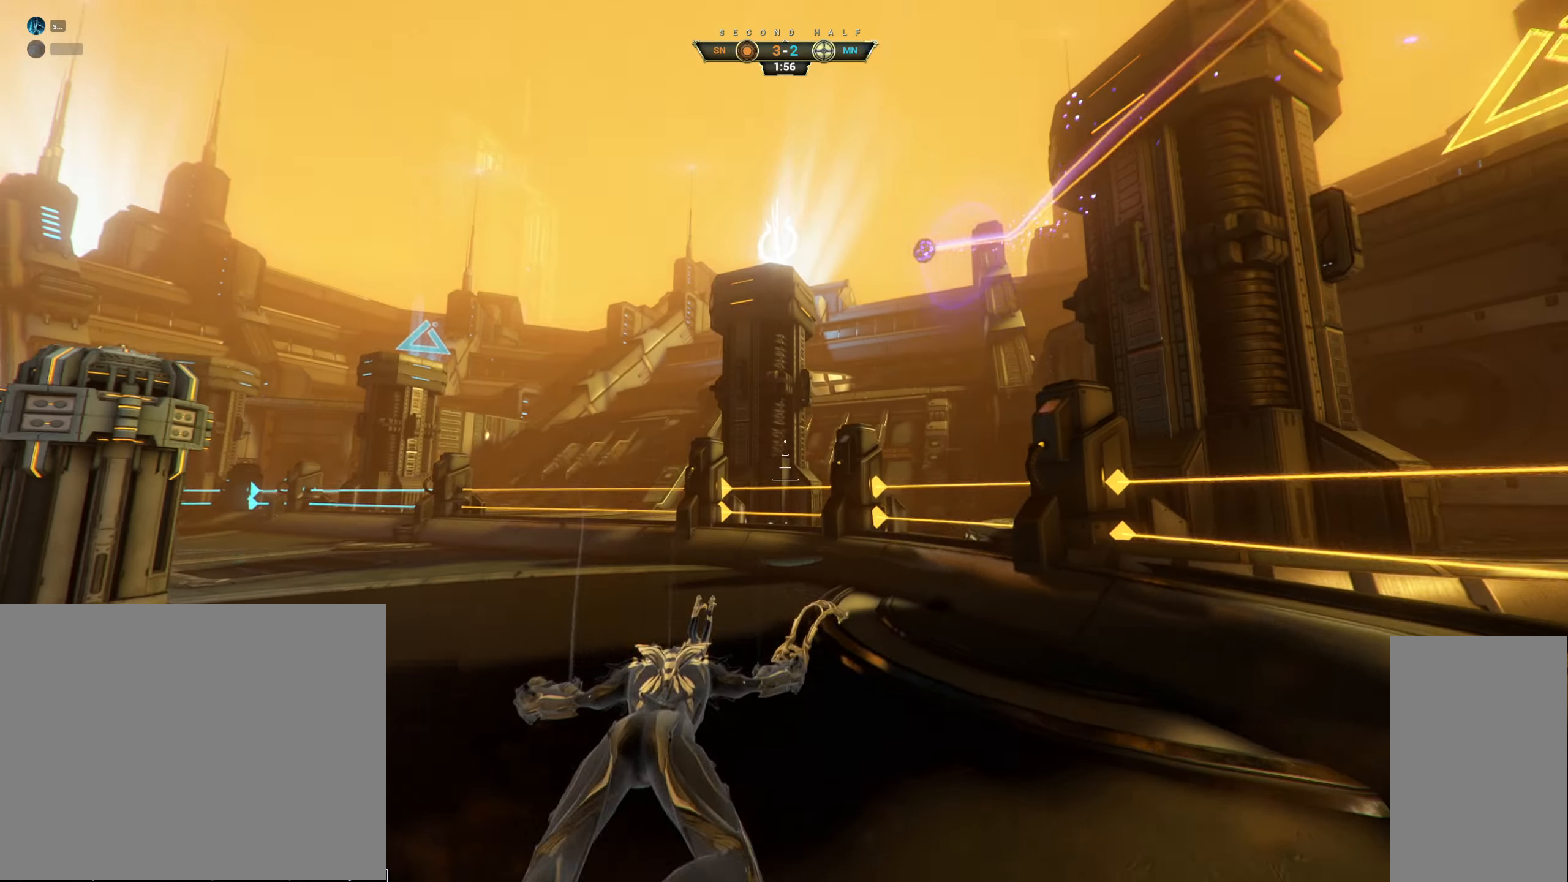
{"keys": ["a", "w"], "mouse": [], "events": [[450, "a", "down"]]}
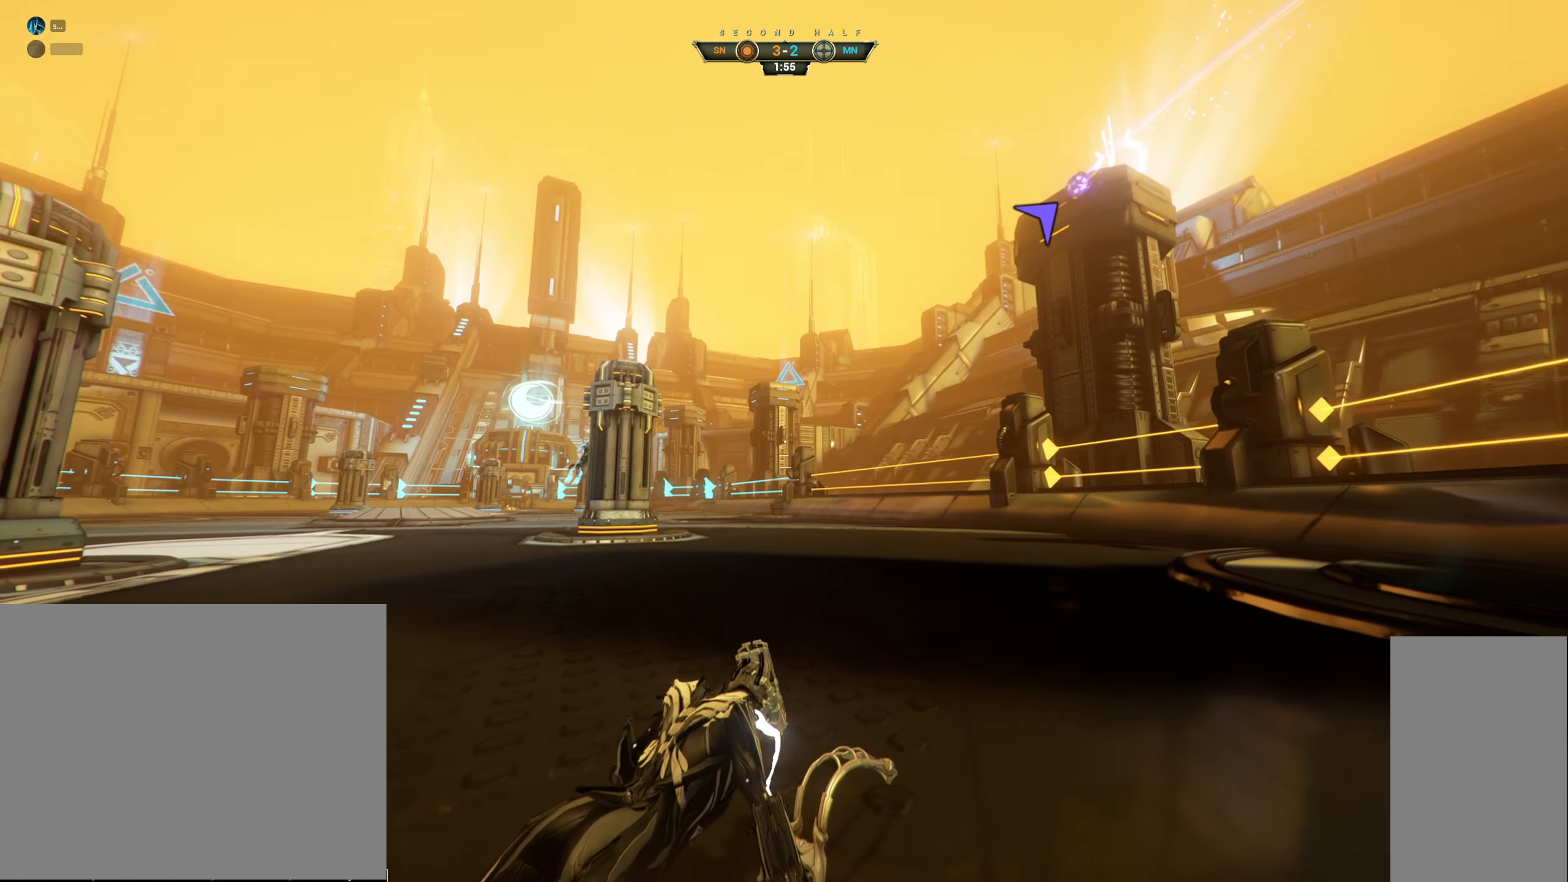
{"keys": ["a"], "mouse": [], "events": [[150, "w", "up"]]}
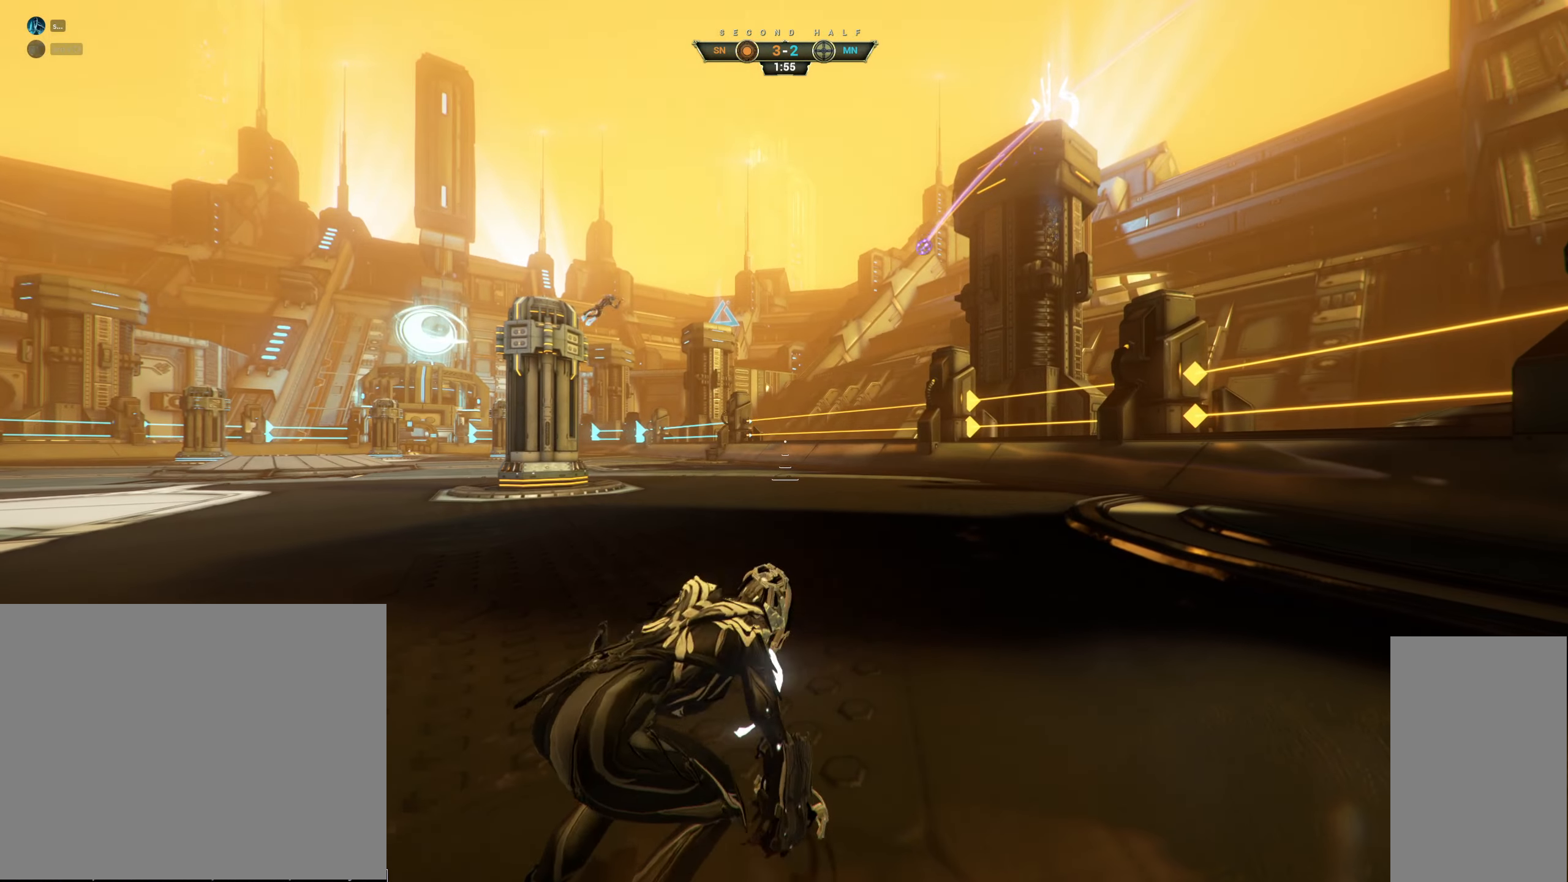
{"keys": ["a", "s"], "mouse": [], "events": [[300, "a", "up"], [433, "a", "down"], [467, "s", "down"]]}
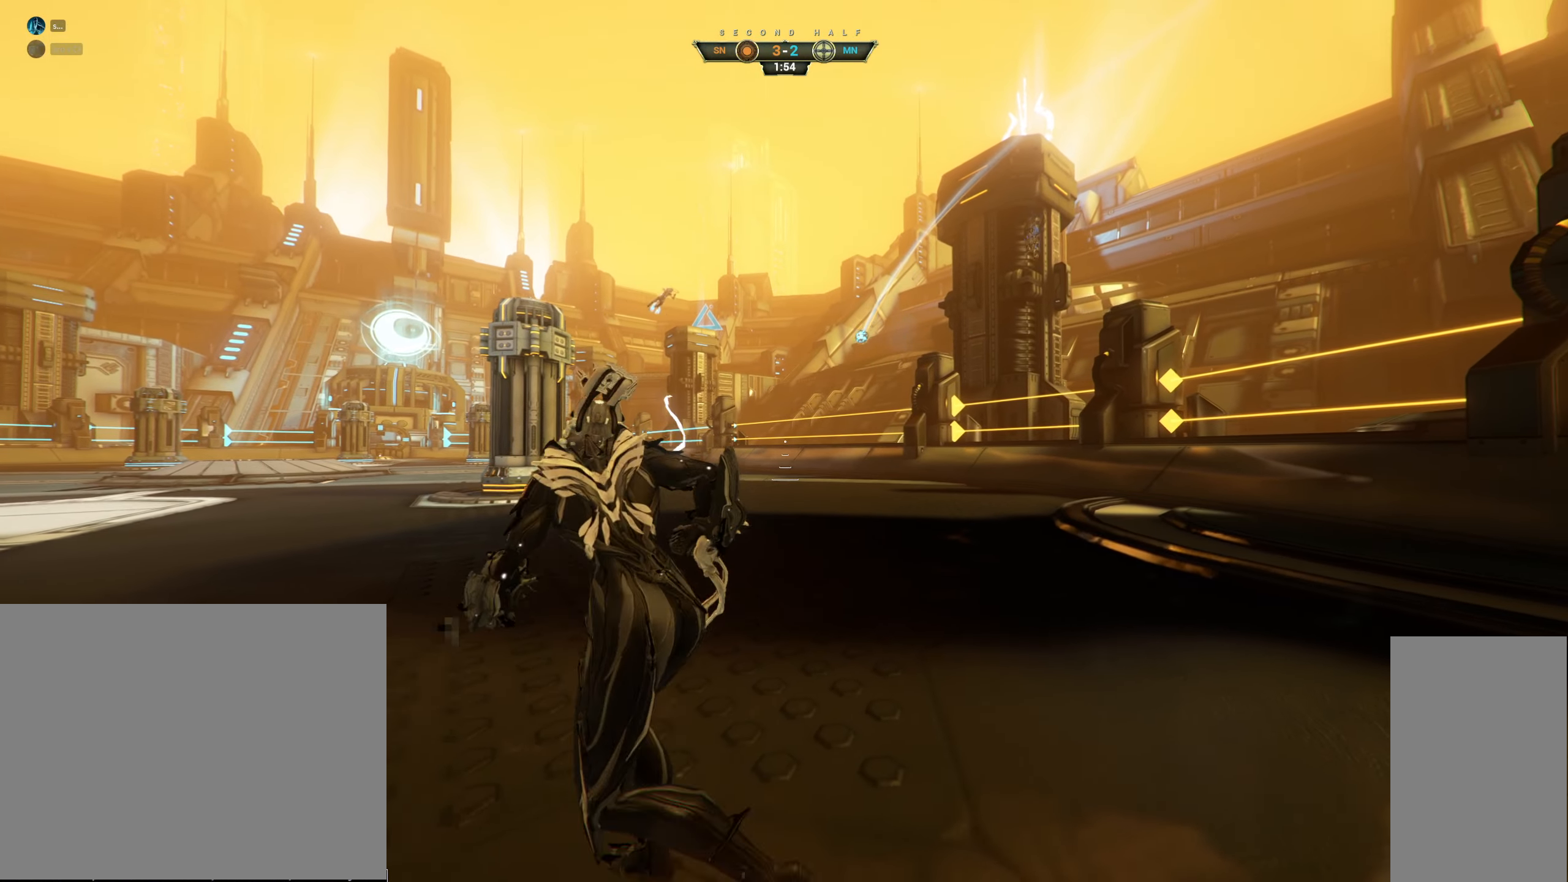
{"keys": ["s"], "mouse": [], "events": [[417, "a", "up"]]}
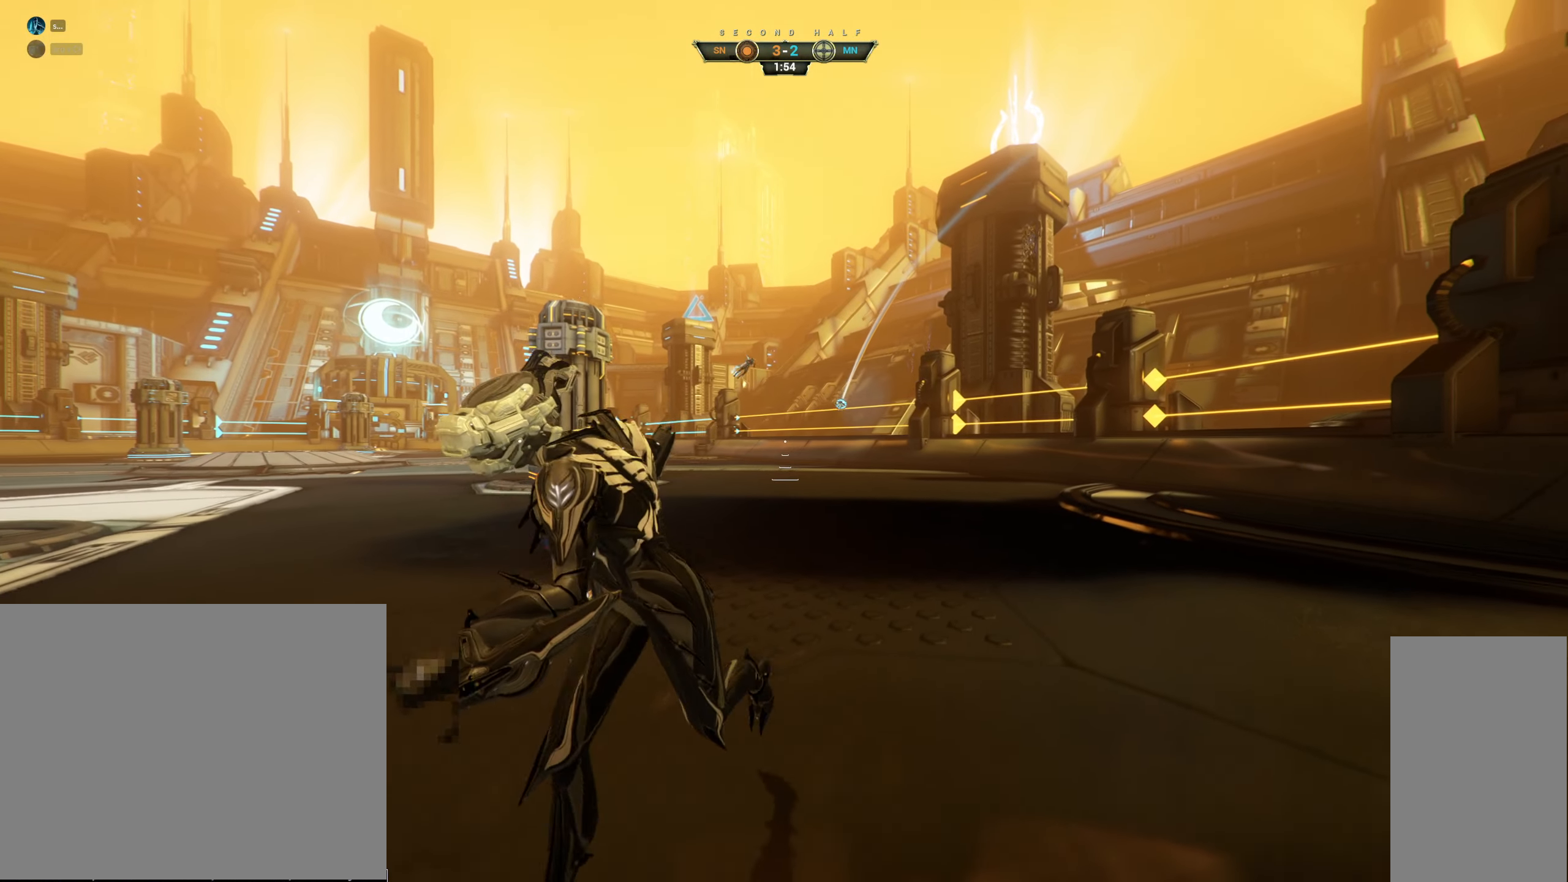
{"keys": ["s"], "mouse": [], "events": [[33, "a", "down"], [167, "a", "up"]]}
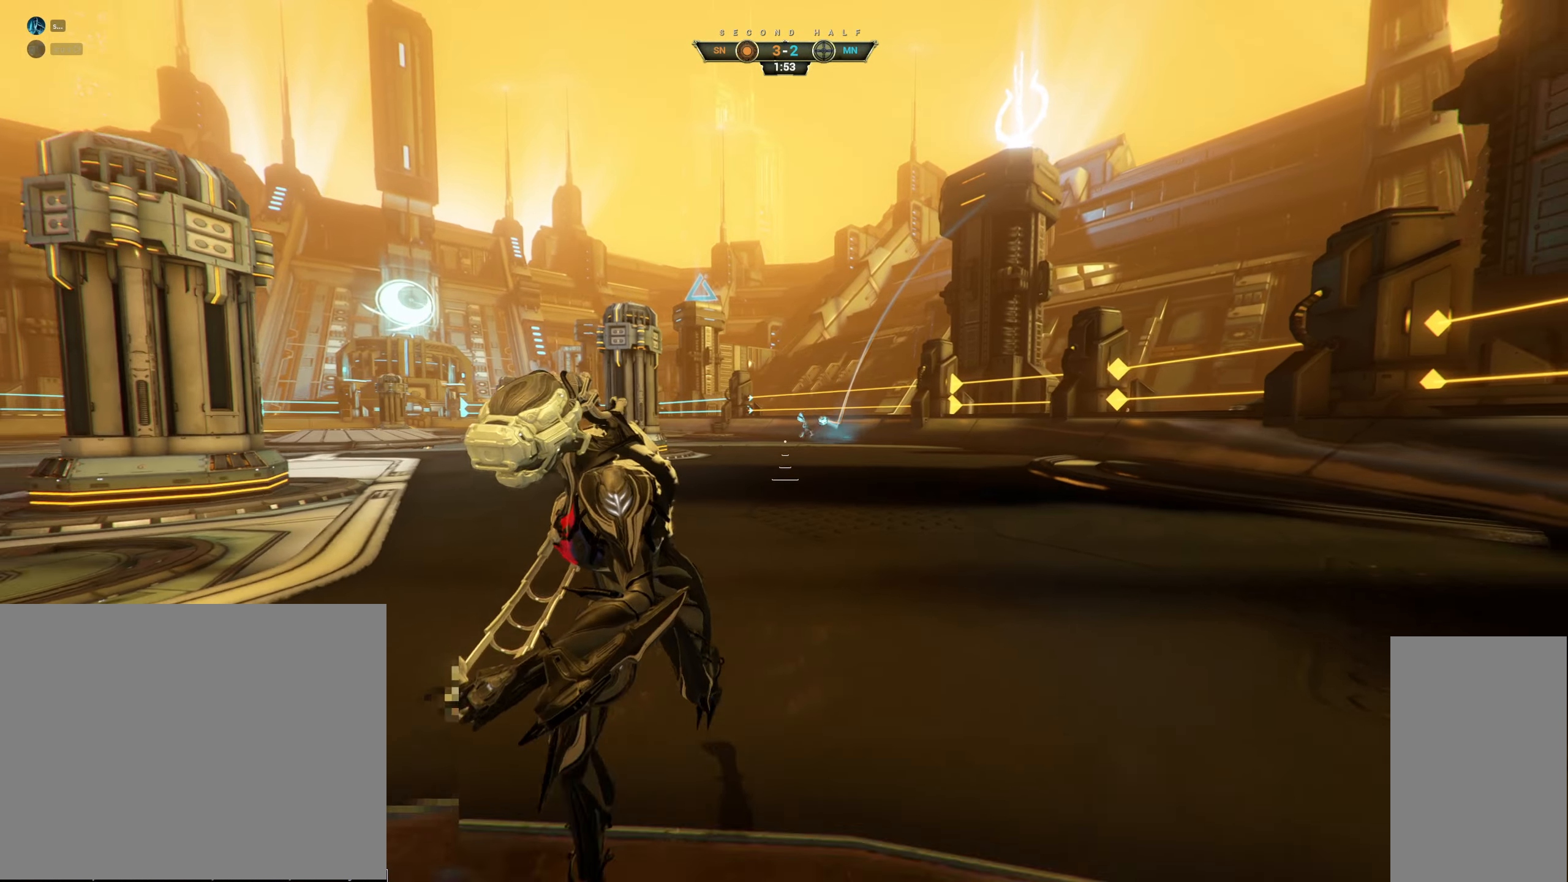
{"keys": ["w"], "mouse": [], "events": [[117, "s", "up"], [400, "w", "down"]]}
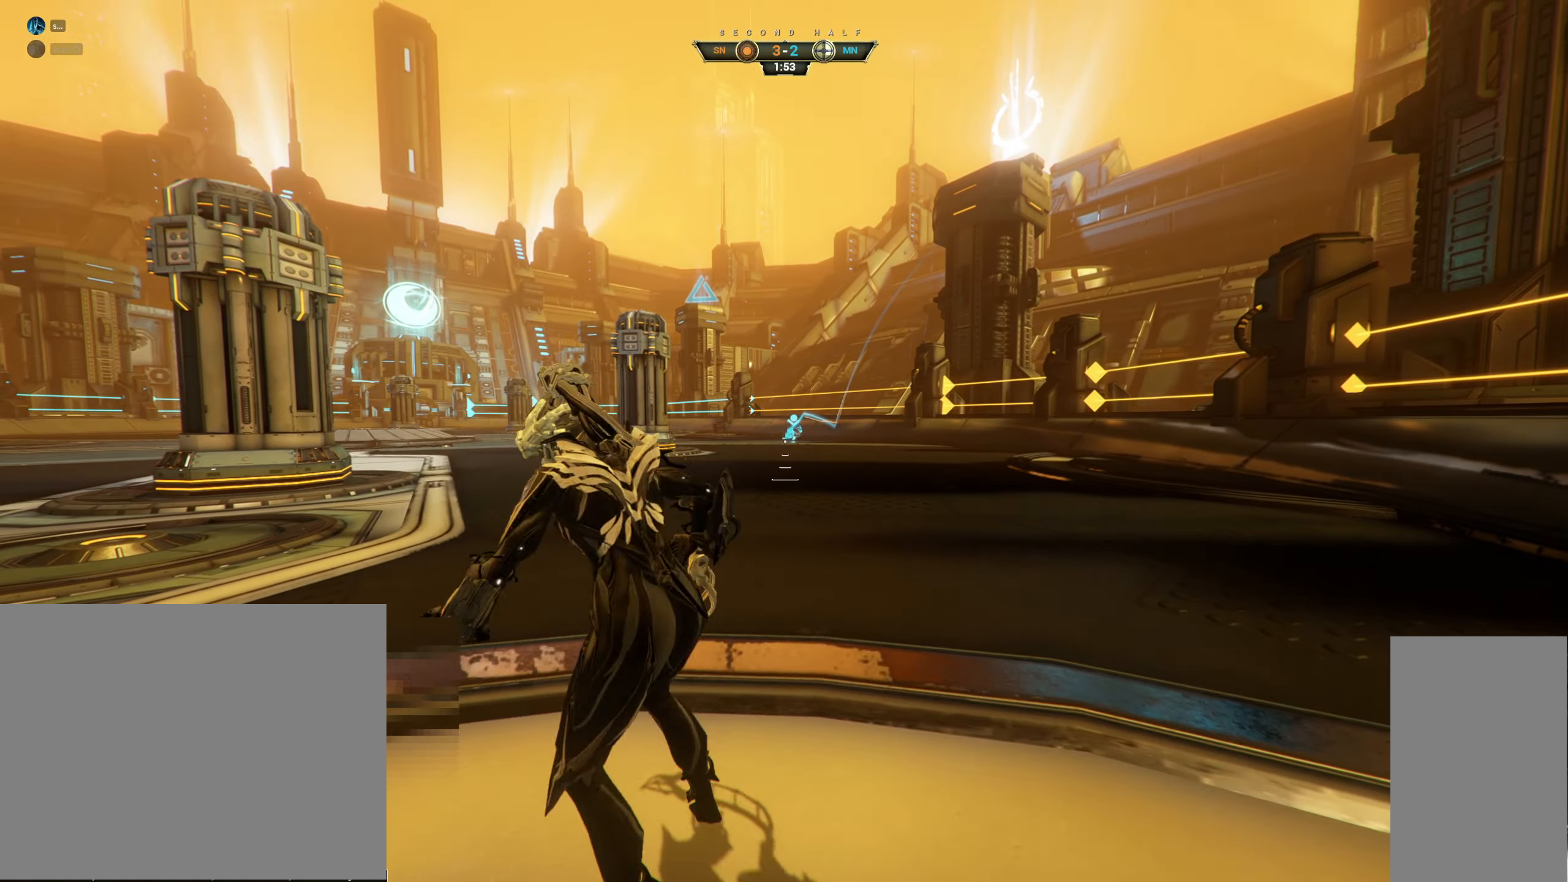
{"keys": ["a", "w"], "mouse": [], "events": [[233, "ctrl", "down"], [283, "space", "down"], [350, "mouse_right", "down"], [350, "space", "up"], [367, "ctrl", "up"], [450, "mouse_right", "up"], [500, "a", "down"]]}
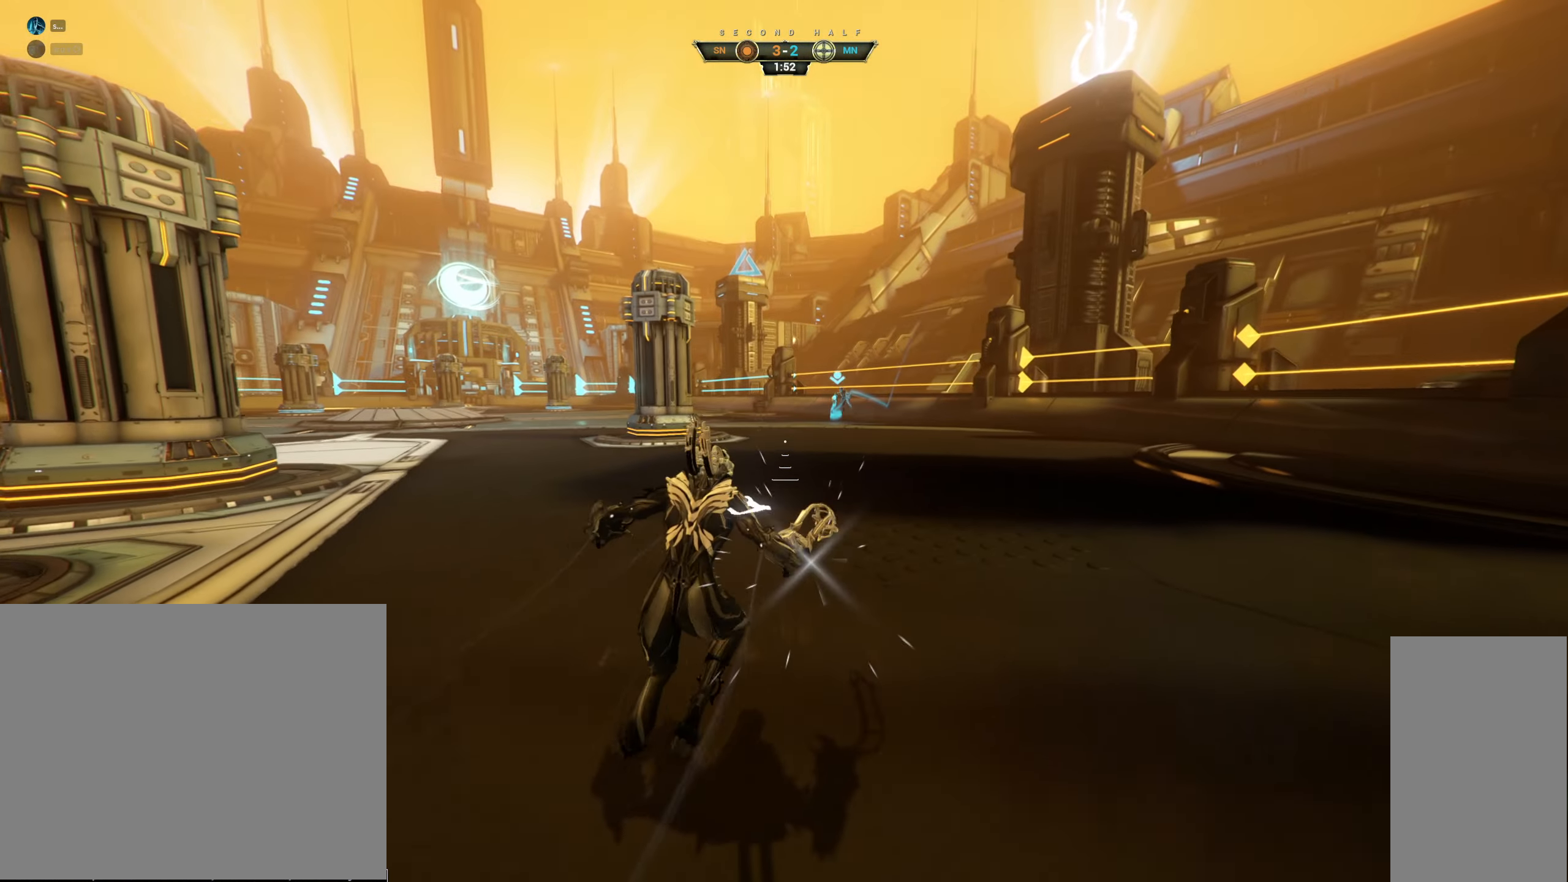
{"keys": ["w"], "mouse": [], "events": [[117, "a", "up"], [200, "a", "down"], [300, "a", "up"]]}
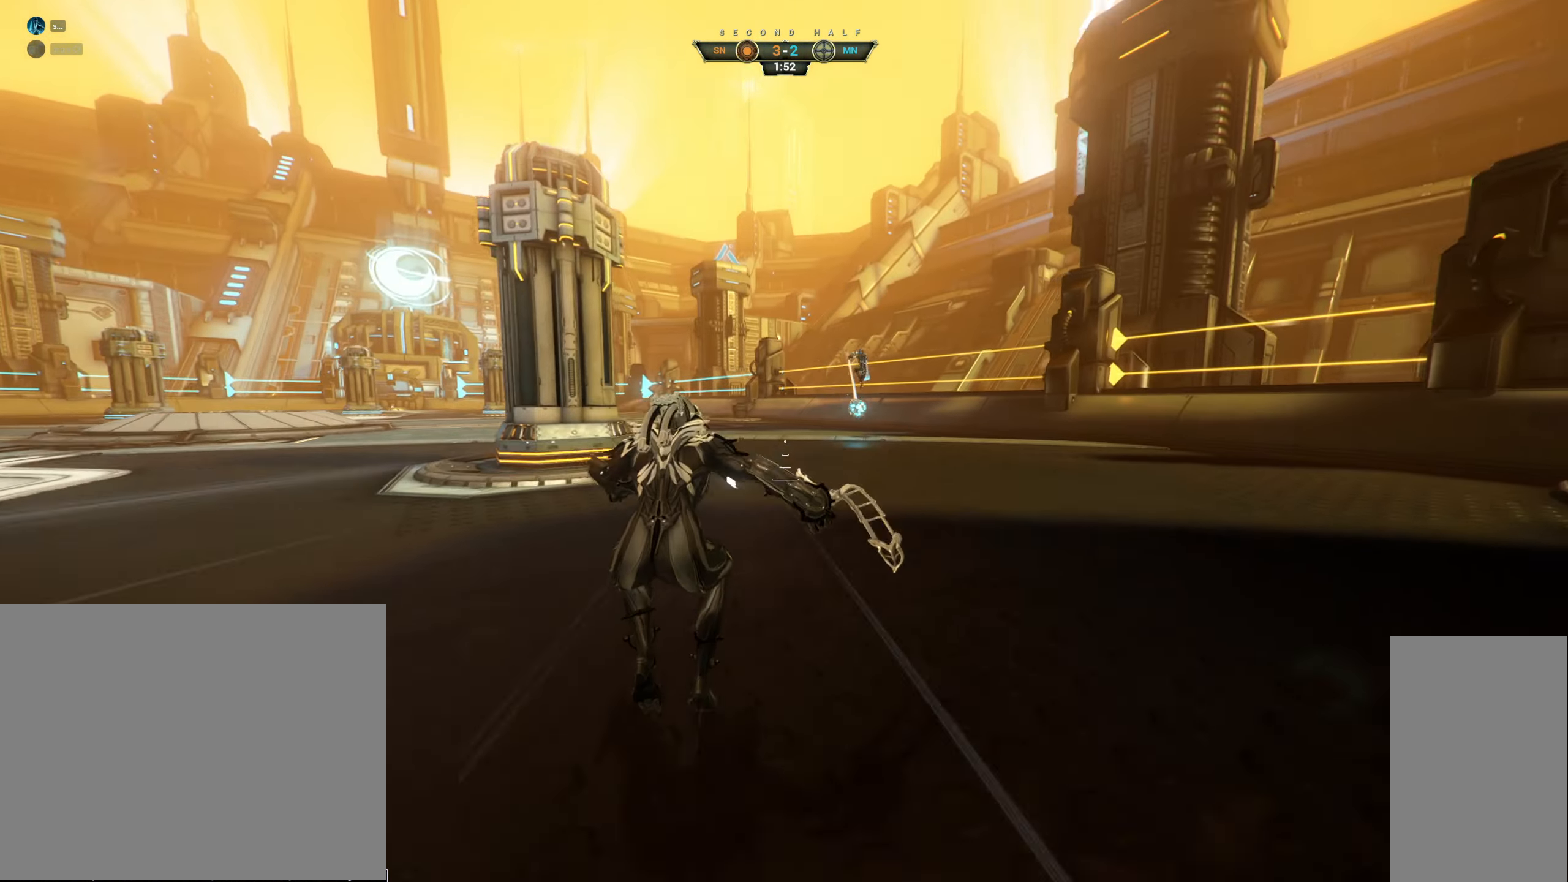
{"keys": ["a", "w"], "mouse": [], "events": [[17, "ctrl", "down"], [67, "space", "down"], [100, "space", "up"], [133, "ctrl", "up"], [167, "space", "down"], [233, "space", "up"], [283, "mouse_right", "down"], [317, "e", "down"], [400, "e", "up"], [400, "mouse_right", "up"], [484, "a", "down"]]}
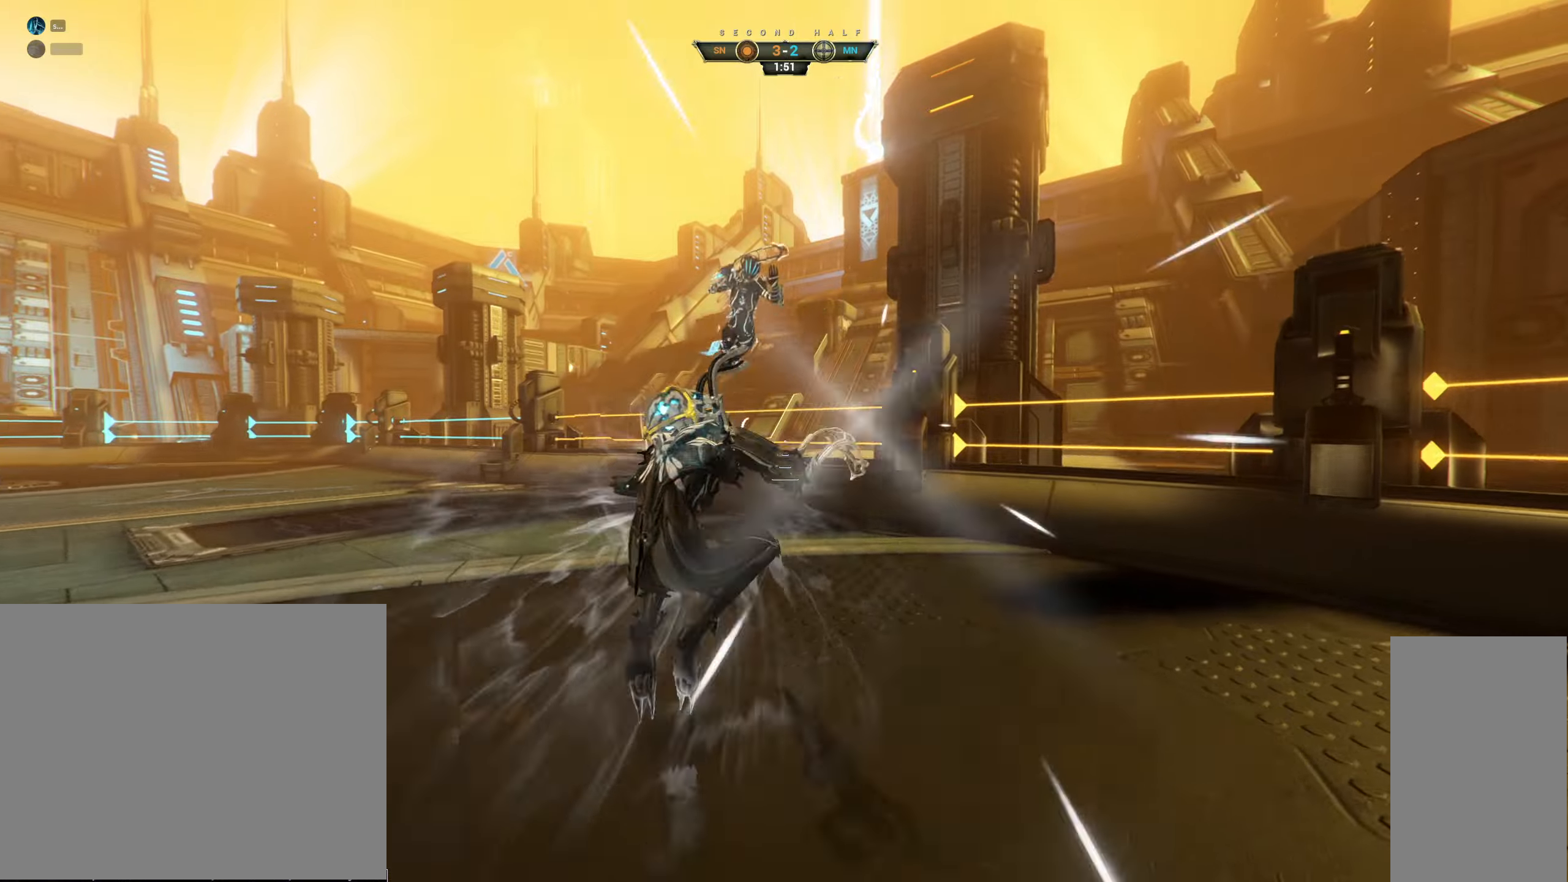
{"keys": ["d"], "mouse": [], "events": [[100, "d", "down"], [117, "w", "up"], [217, "s", "down"], [334, "d", "up"], [384, "a", "up"], [400, "d", "down"], [467, "s", "up"]]}
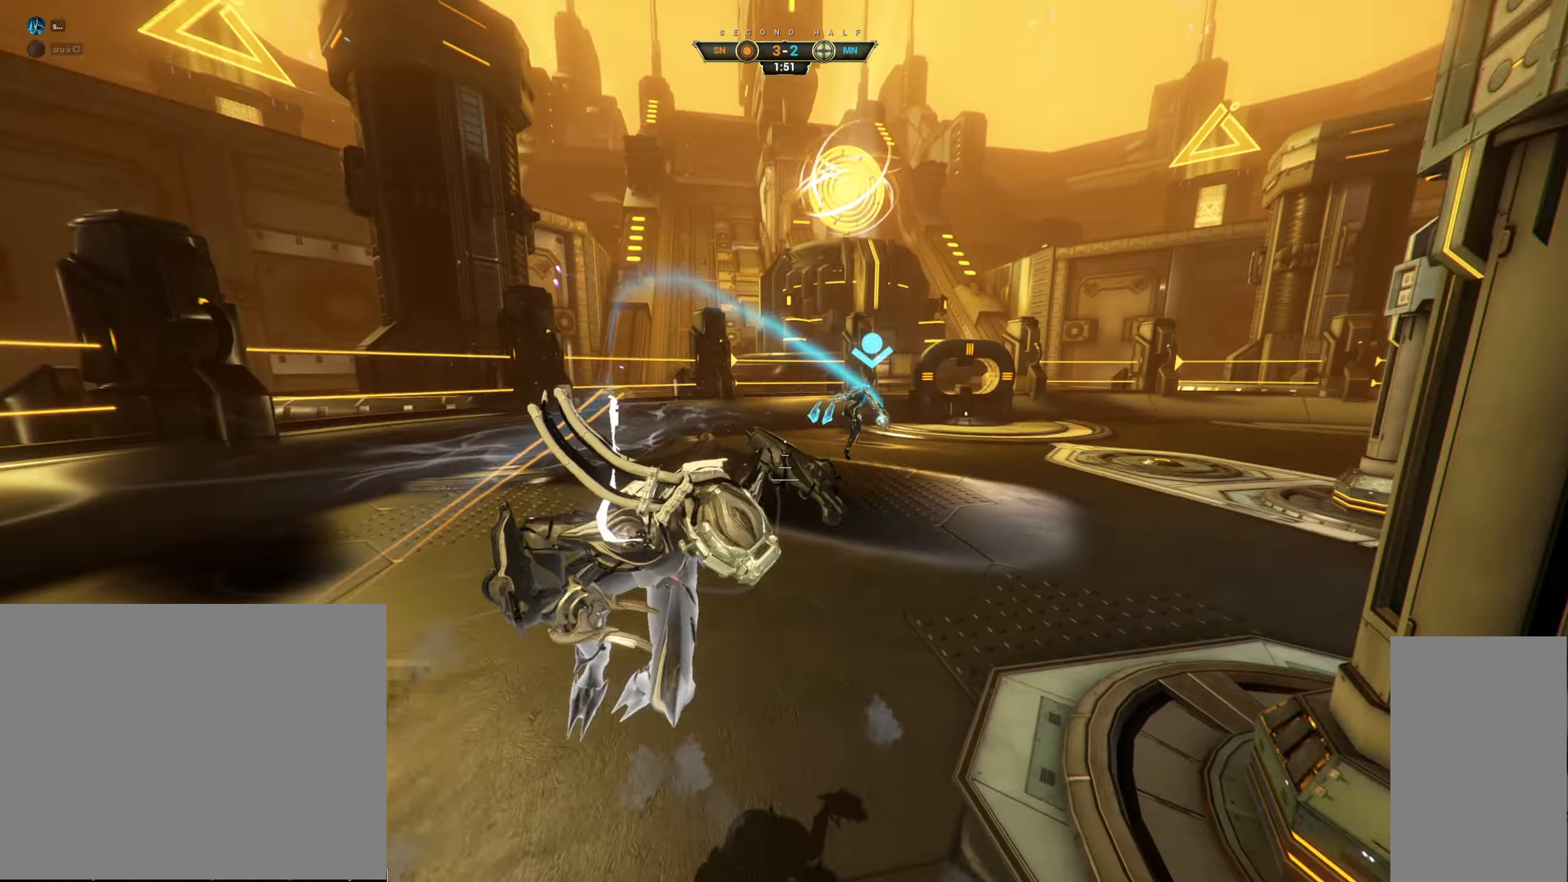
{"keys": ["ctrl", "space", "w"], "mouse": [], "events": [[67, "w", "down"], [167, "d", "up"], [450, "ctrl", "down"], [500, "space", "down"]]}
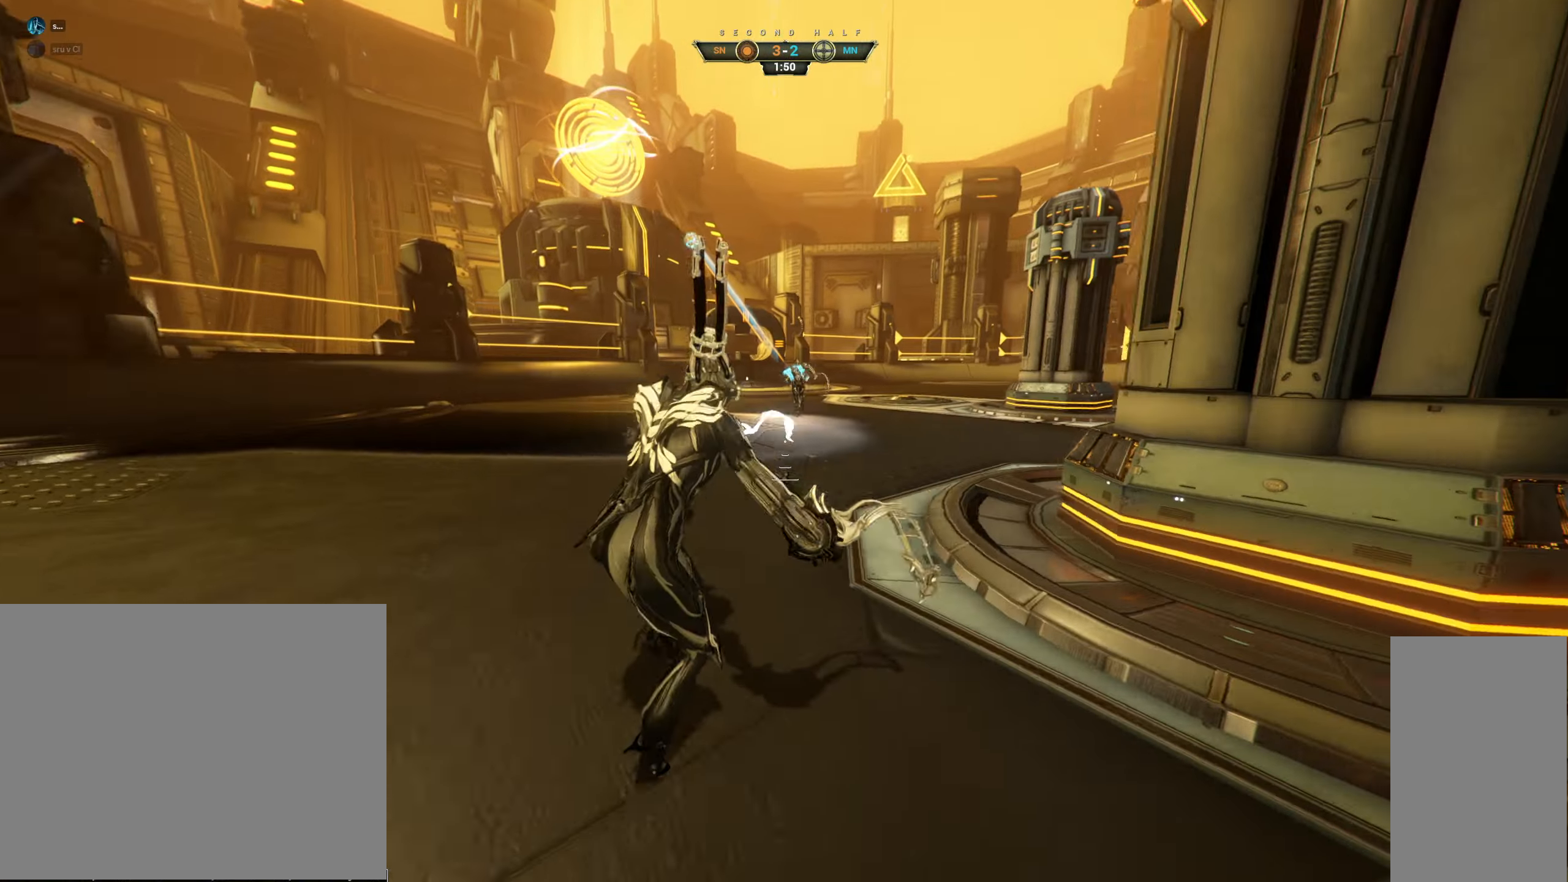
{"keys": ["w"], "mouse": [], "events": [[67, "space", "up"], [84, "ctrl", "up"], [150, "space", "down"], [217, "space", "up"]]}
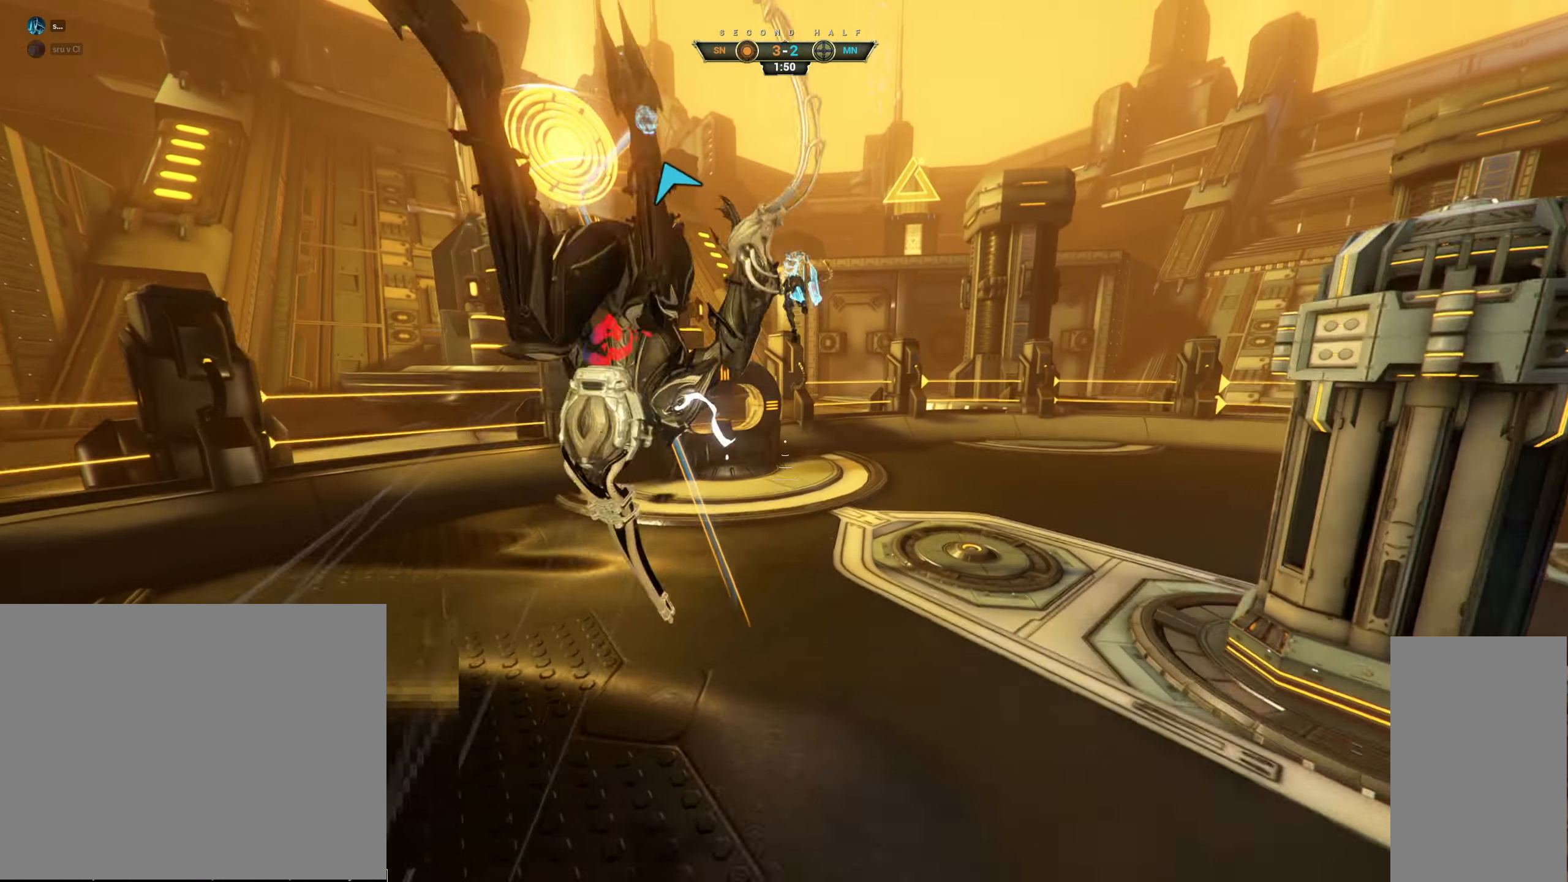
{"keys": ["w"], "mouse": [], "events": [[284, "a", "down"], [400, "a", "up"]]}
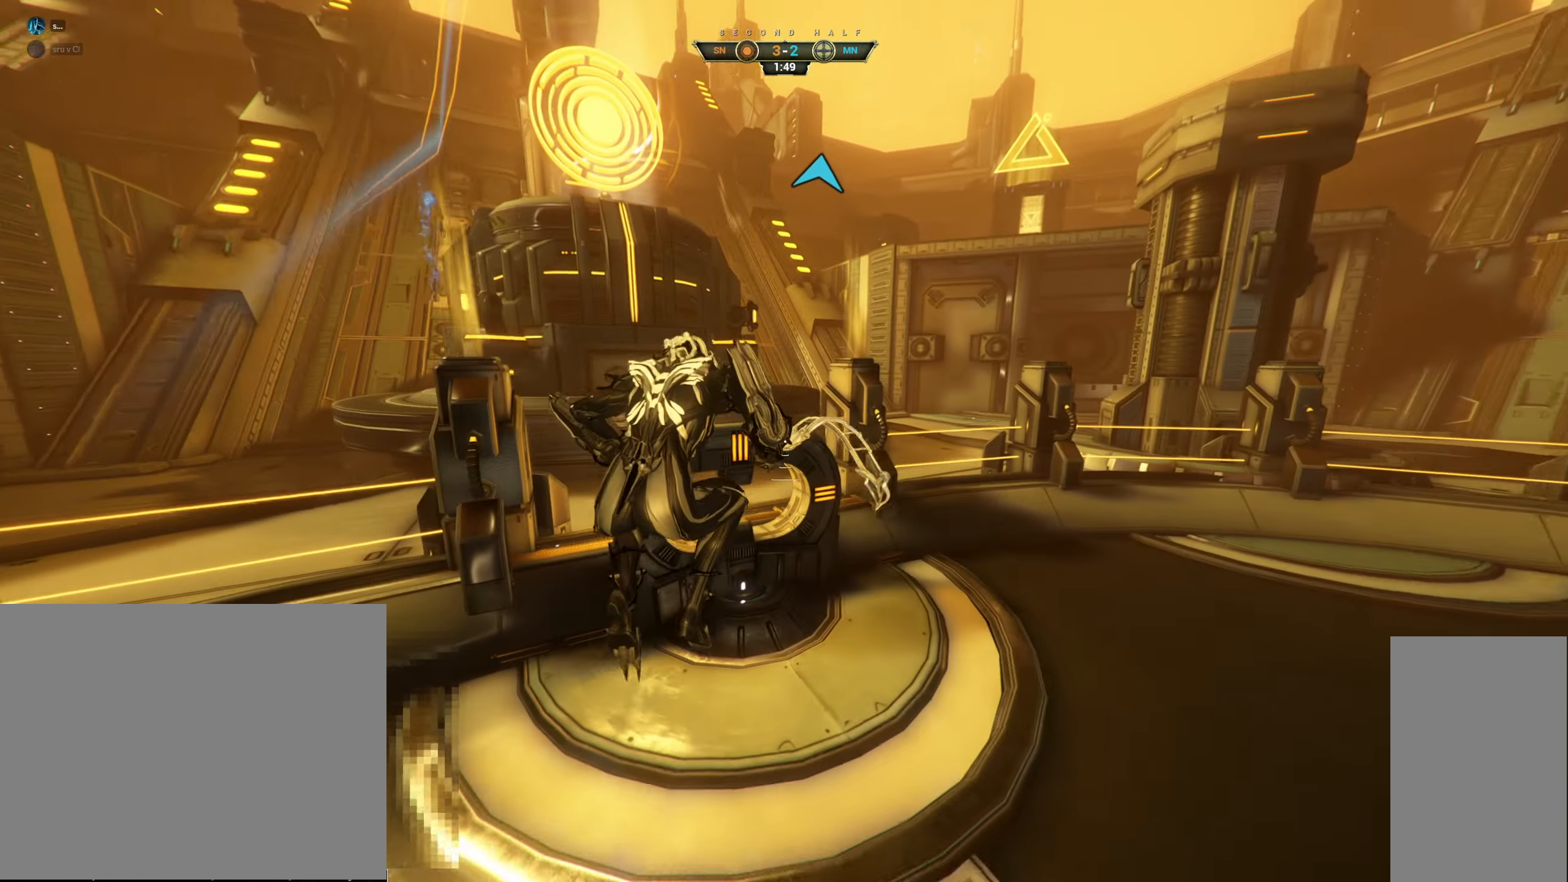
{"keys": ["a", "d", "w"], "mouse": ["right"], "events": [[100, "mouse_right", "down"], [184, "e", "down"], [250, "e", "up"], [334, "a", "down"], [450, "d", "down"]]}
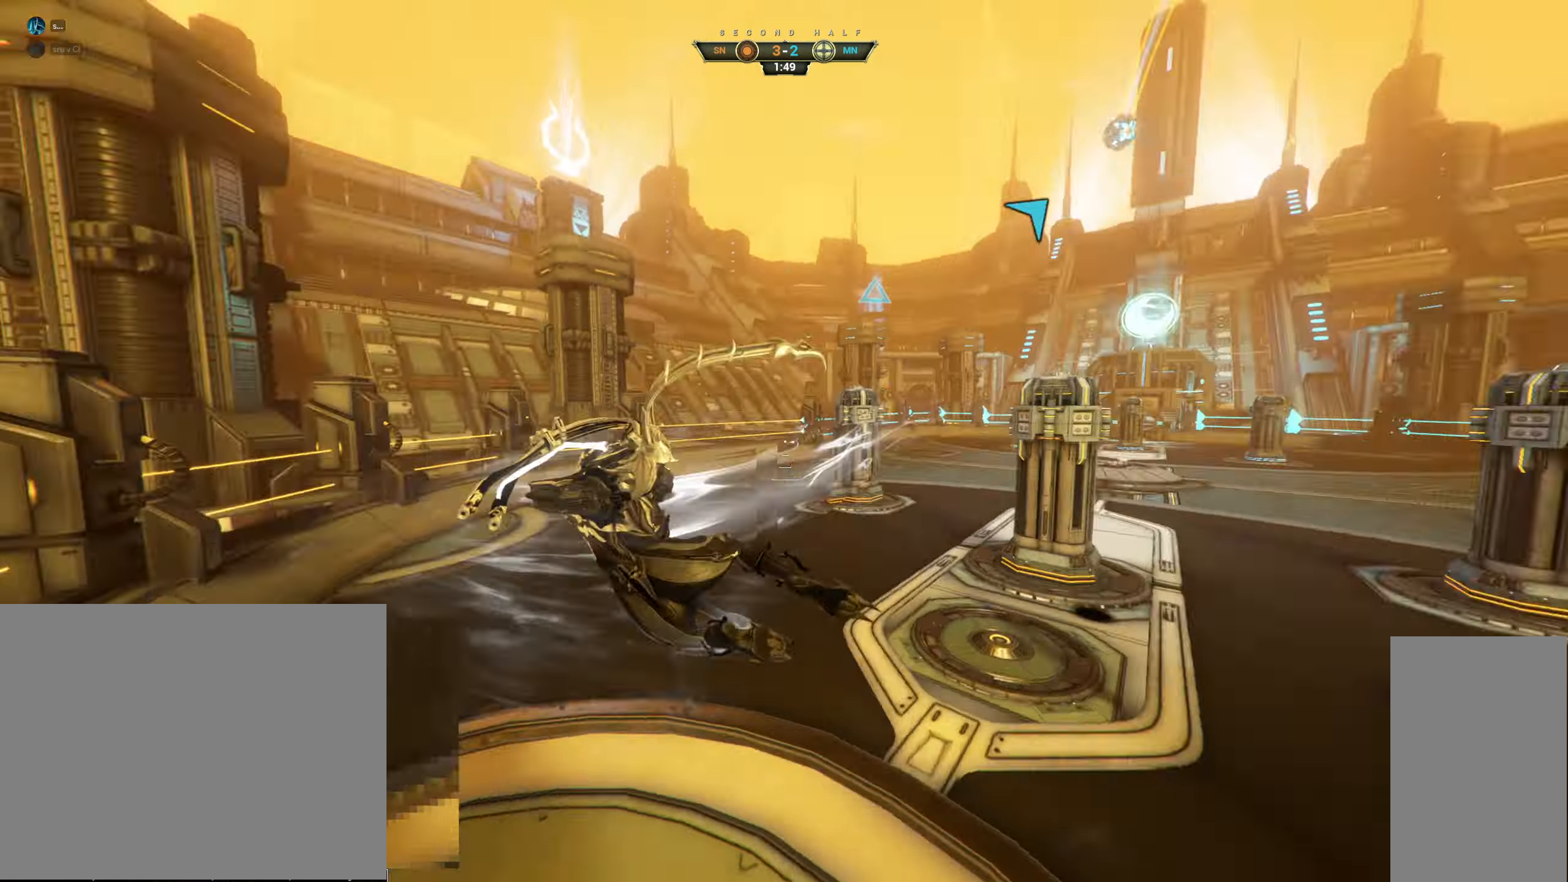
{"keys": ["d"], "mouse": [], "events": [[17, "mouse_right", "up"], [50, "d", "up"], [50, "w", "up"], [134, "d", "down"], [150, "a", "up"]]}
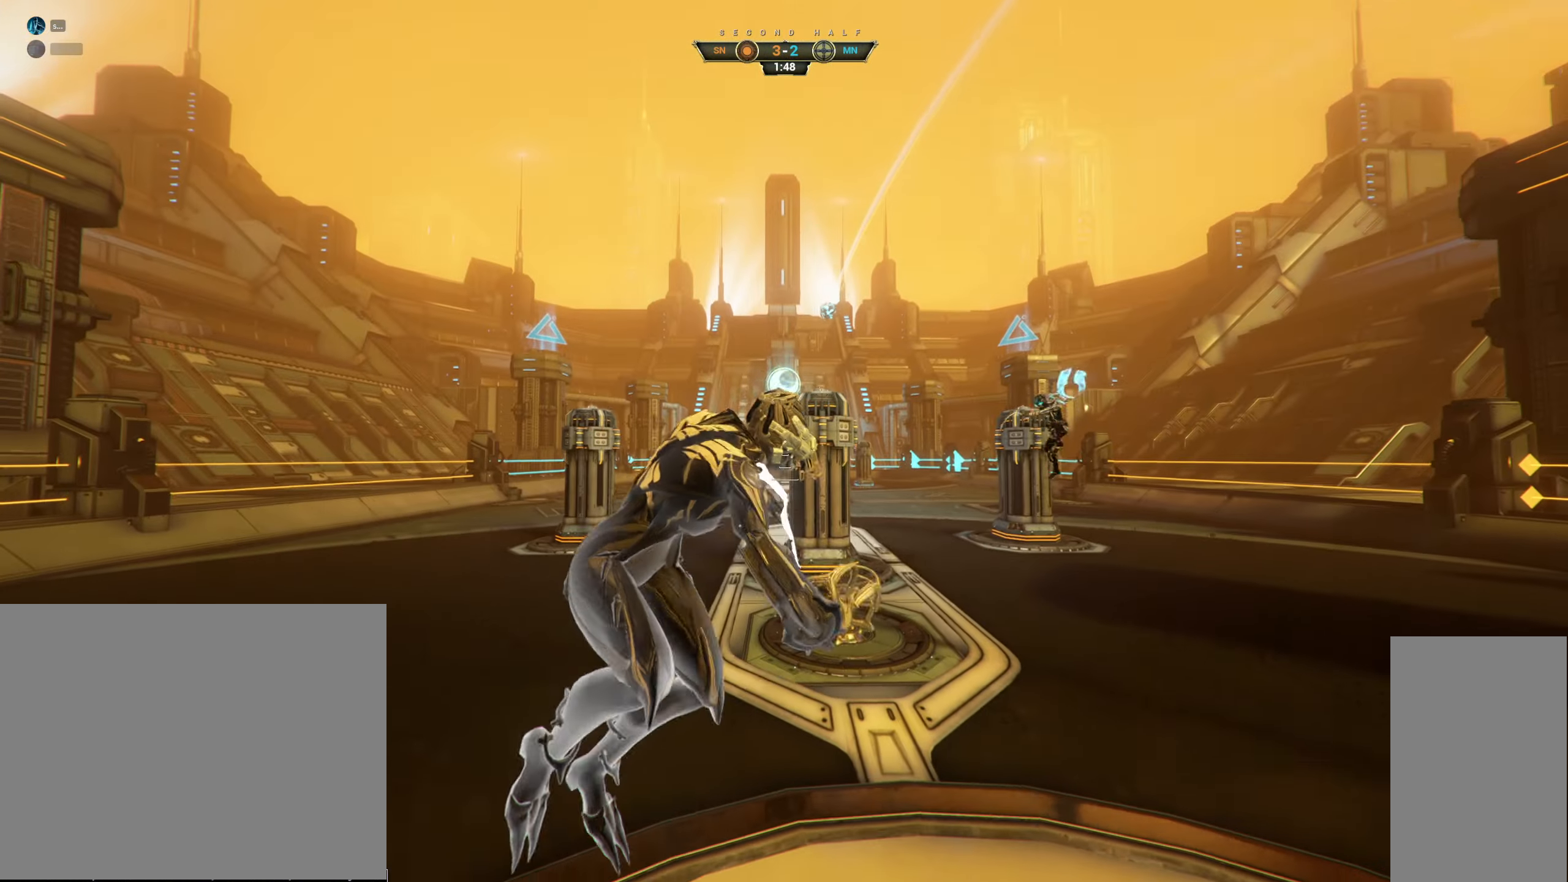
{"keys": ["w"], "mouse": [], "events": [[84, "w", "down"], [350, "shift", "down"], [367, "d", "up"], [417, "shift", "up"]]}
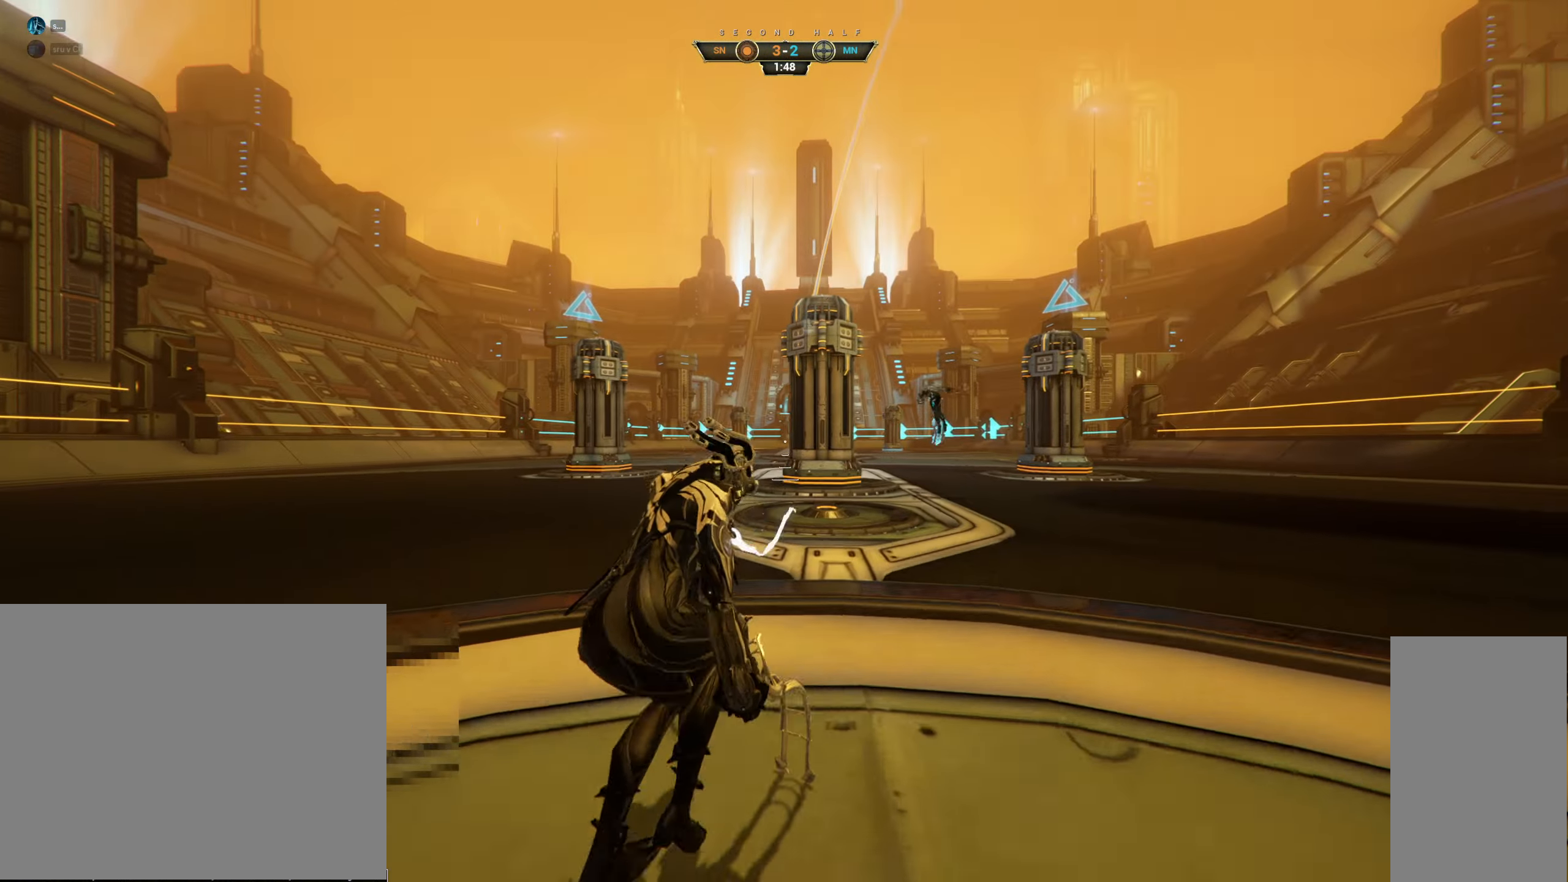
{"keys": ["ctrl", "space", "w"], "mouse": [], "events": [[417, "ctrl", "down"], [450, "space", "down"]]}
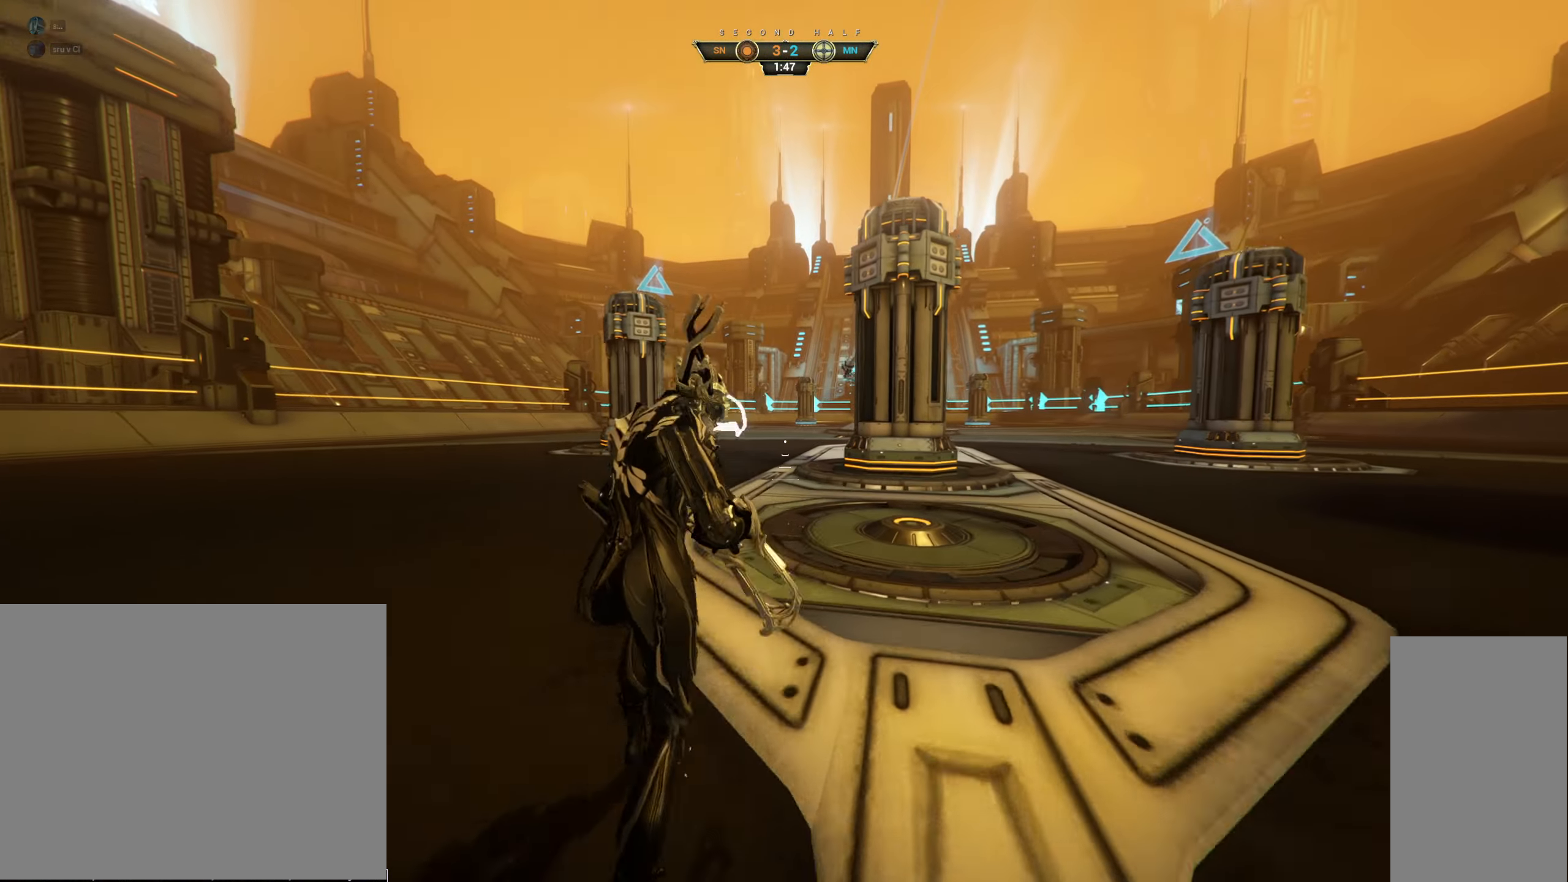
{"keys": ["w"], "mouse": [], "events": [[17, "ctrl", "up"], [17, "space", "up"], [67, "mouse_right", "down"], [267, "a", "down"], [467, "mouse_right", "up"], [500, "a", "up"]]}
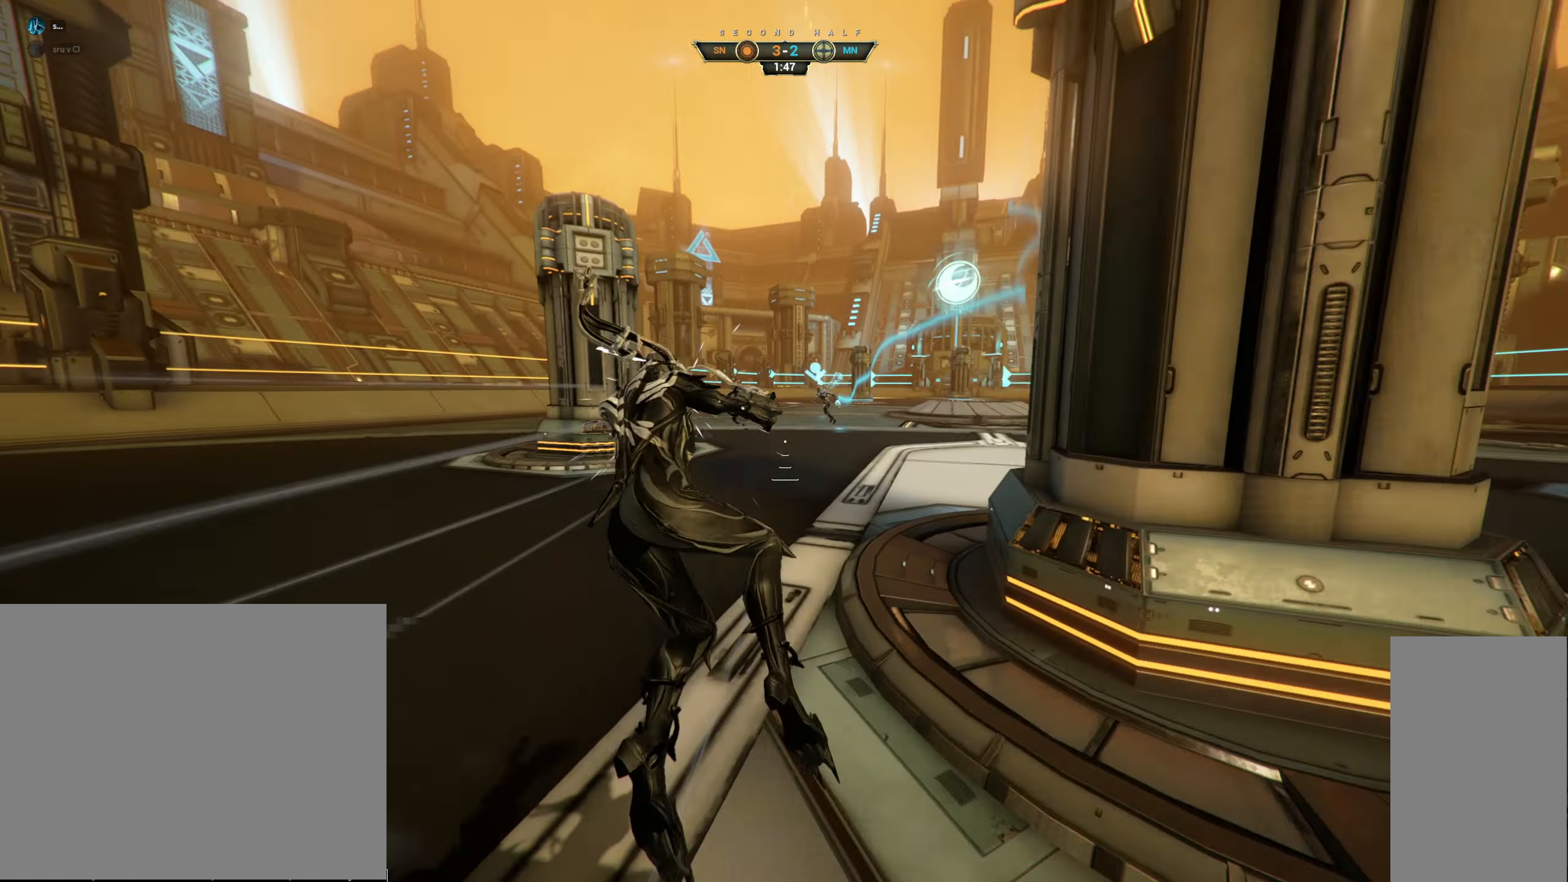
{"keys": ["a", "w"], "mouse": [], "events": [[317, "a", "down"], [400, "space", "down"], [483, "space", "up"]]}
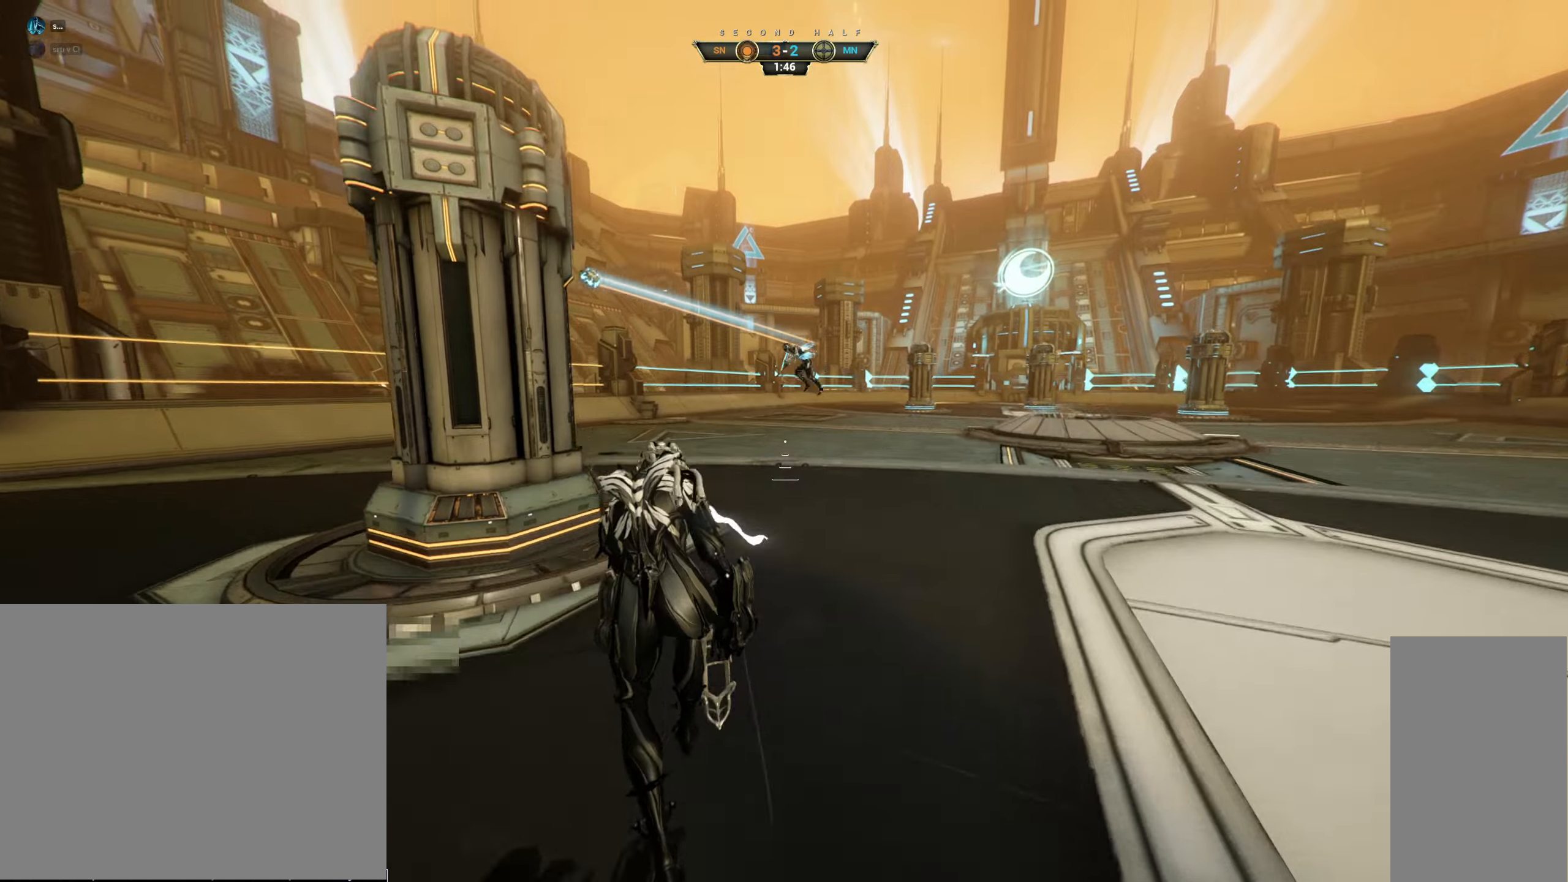
{"keys": ["a", "w"], "mouse": [], "events": [[266, "ctrl", "down"], [300, "space", "down"], [383, "ctrl", "up"], [383, "space", "up"]]}